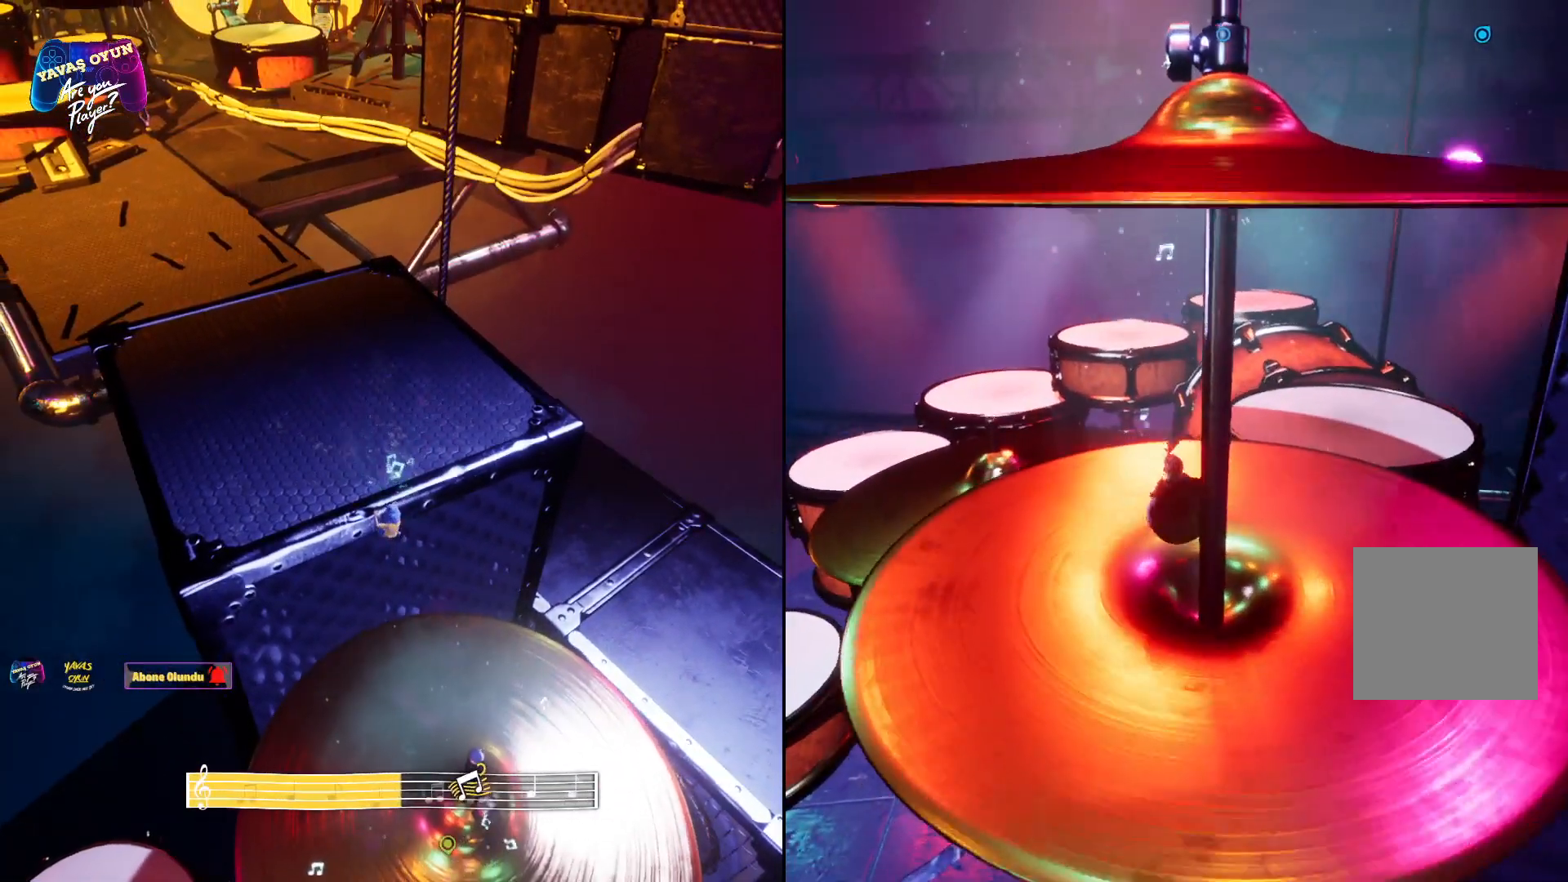
Gameplay with a controller (Xbox layout); each line is a JSON object with the inputs held at the frame after it. "events" lists button and stick changes between this image and that frame as [ms after this image, input, new state], when the widget could be followed in between.
{"buttons": [], "left_stick": "up", "right_stick": "right", "events": [[333, "right_stick", "right"]]}
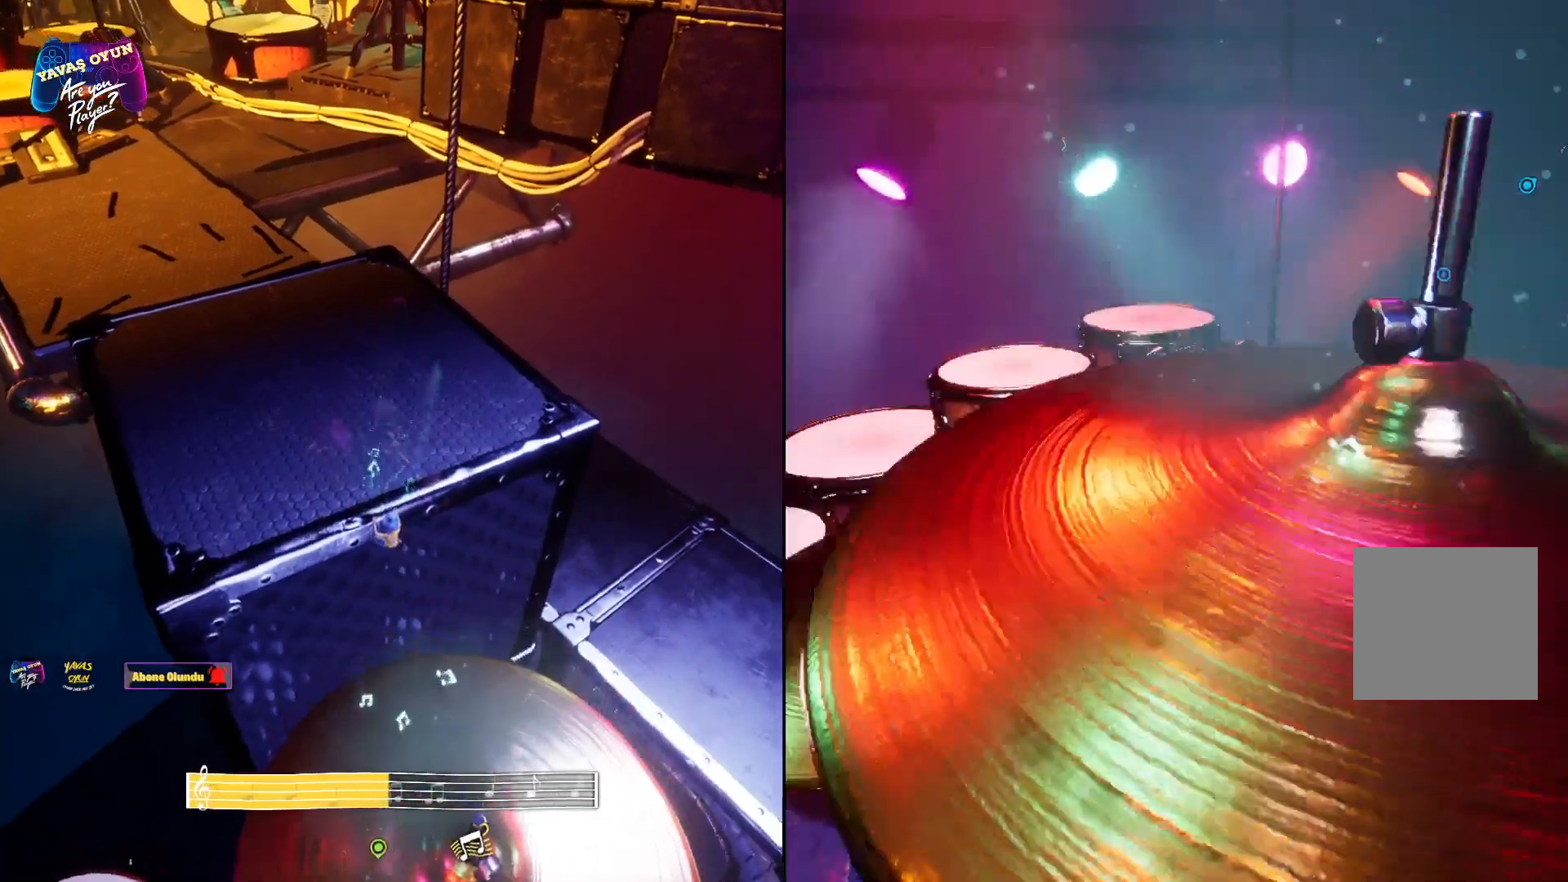
{"buttons": [], "left_stick": "up", "right_stick": "center", "events": [[433, "right_stick", "center"]]}
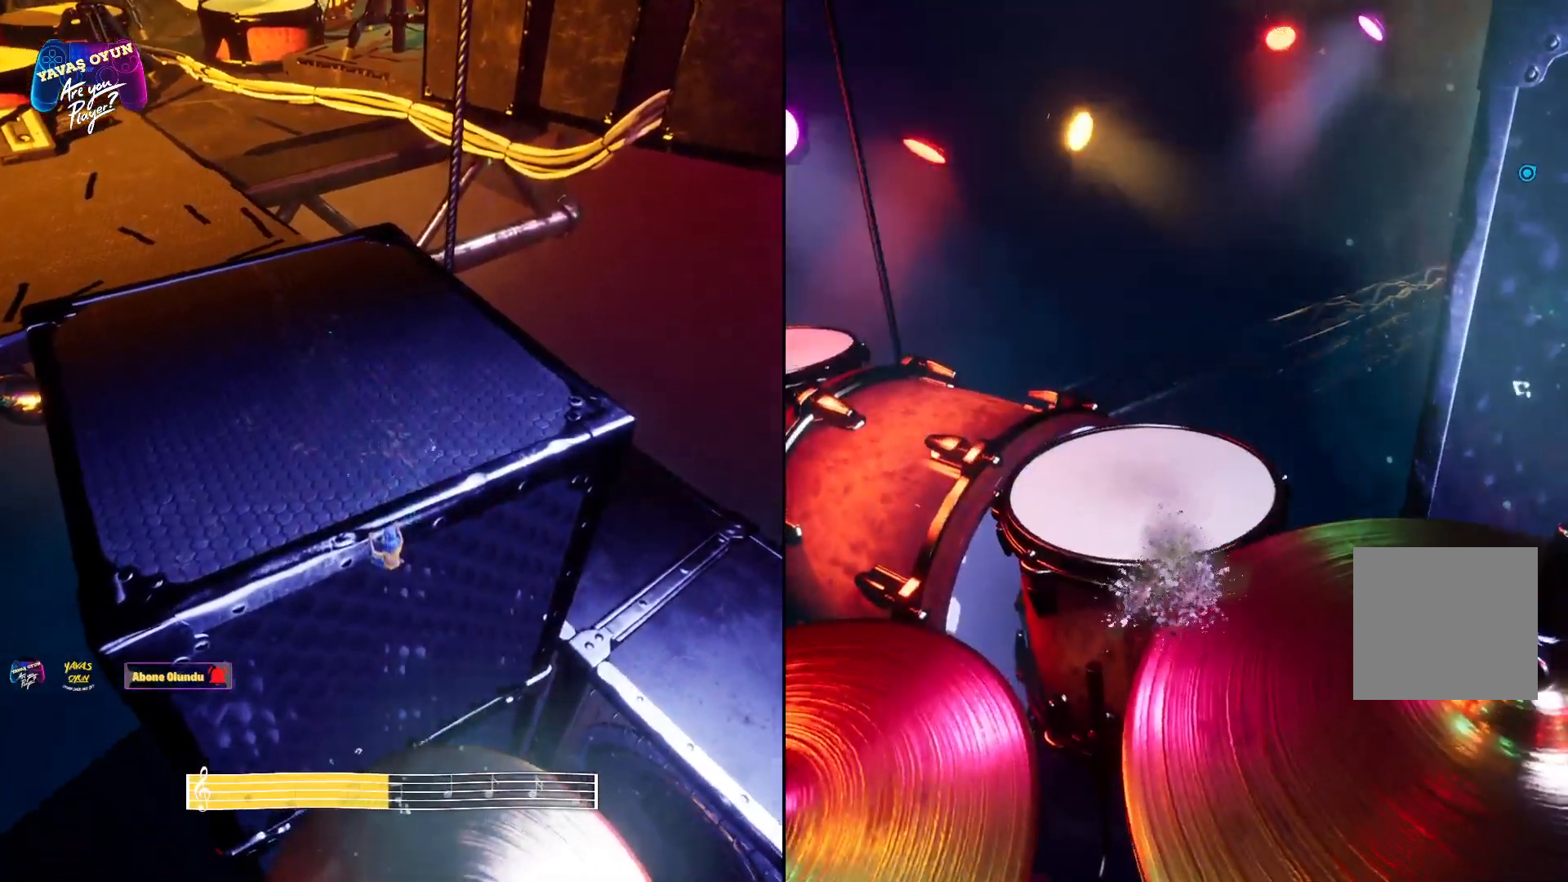
{"buttons": [], "left_stick": "up", "right_stick": "center", "events": []}
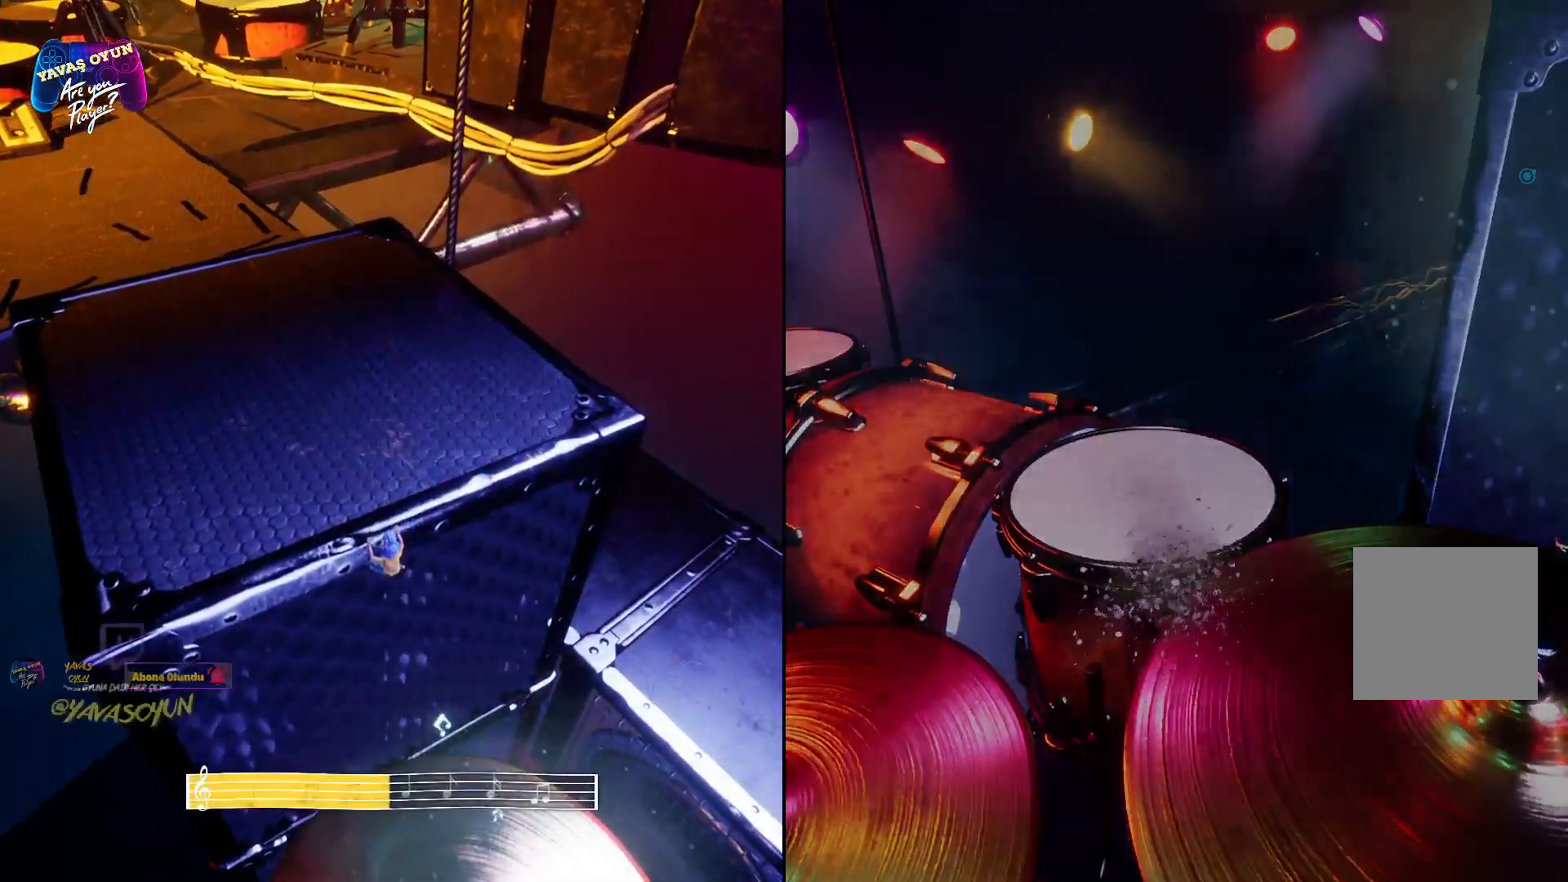
{"buttons": [], "left_stick": "center", "right_stick": "center", "events": [[200, "left_stick", "center"]]}
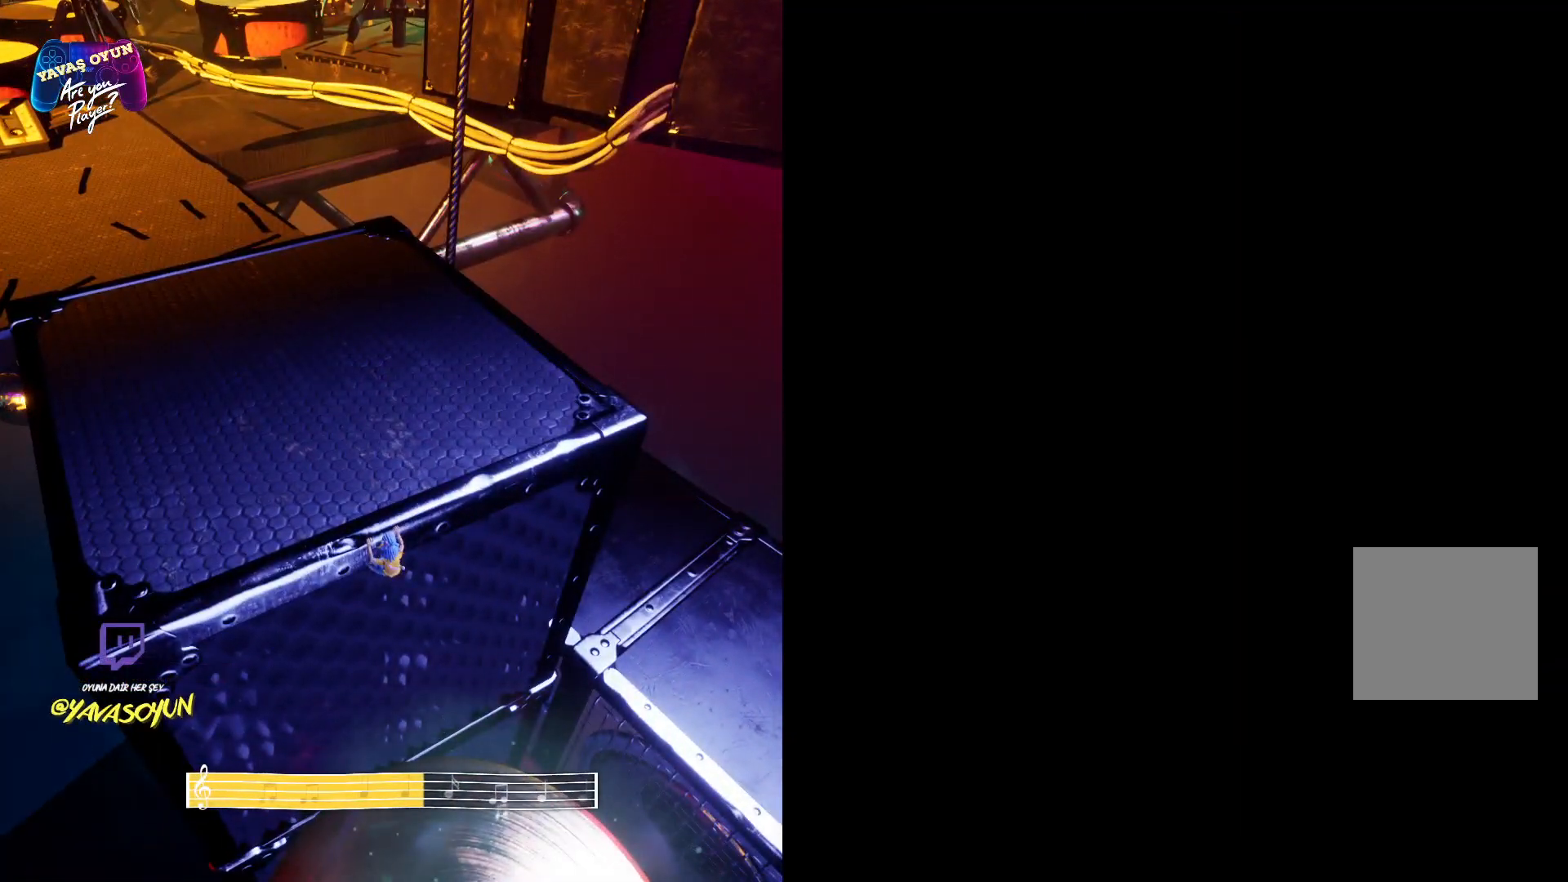
{"buttons": [], "left_stick": "center", "right_stick": "center", "events": []}
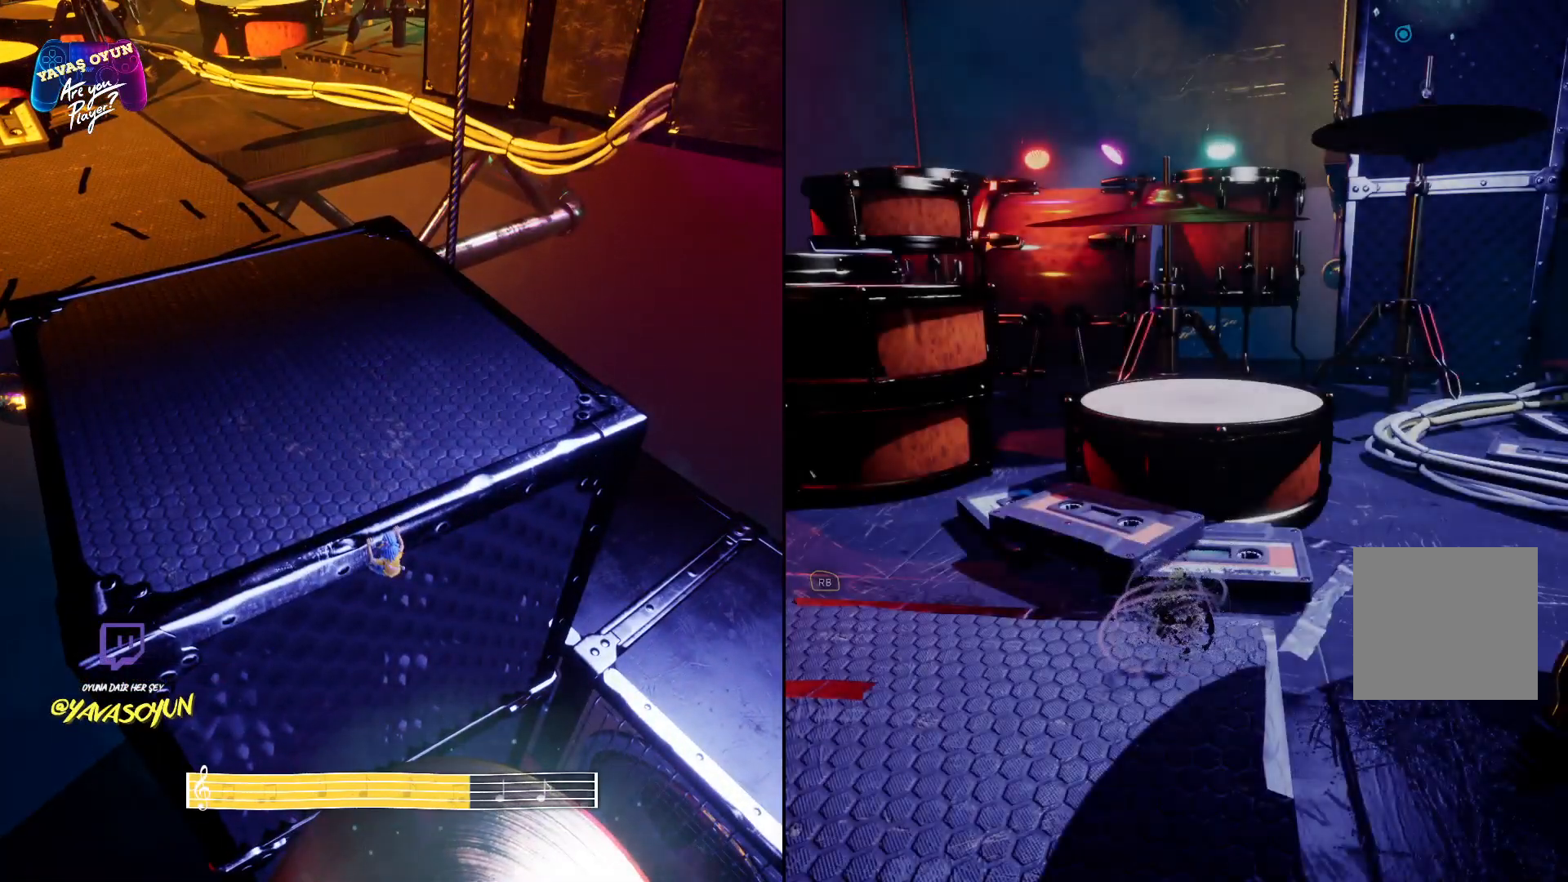
{"buttons": [], "left_stick": "center", "right_stick": "center", "events": []}
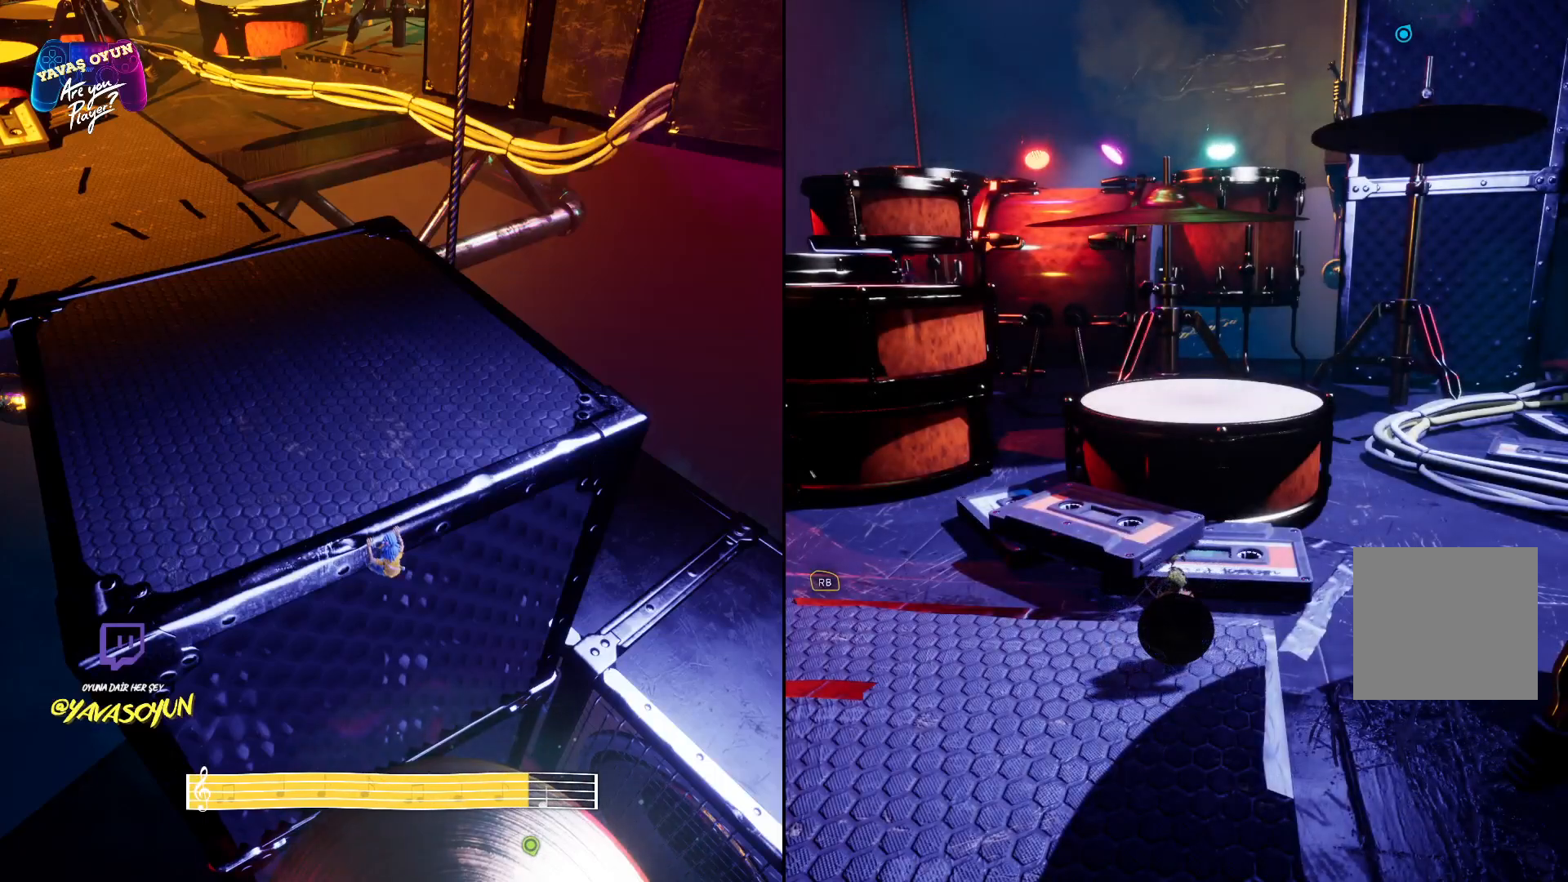
{"buttons": [], "left_stick": "up", "right_stick": "center", "events": [[50, "right_stick", "down-right"], [133, "left_stick", "up"], [150, "right_stick", "right"], [250, "right_stick", "center"]]}
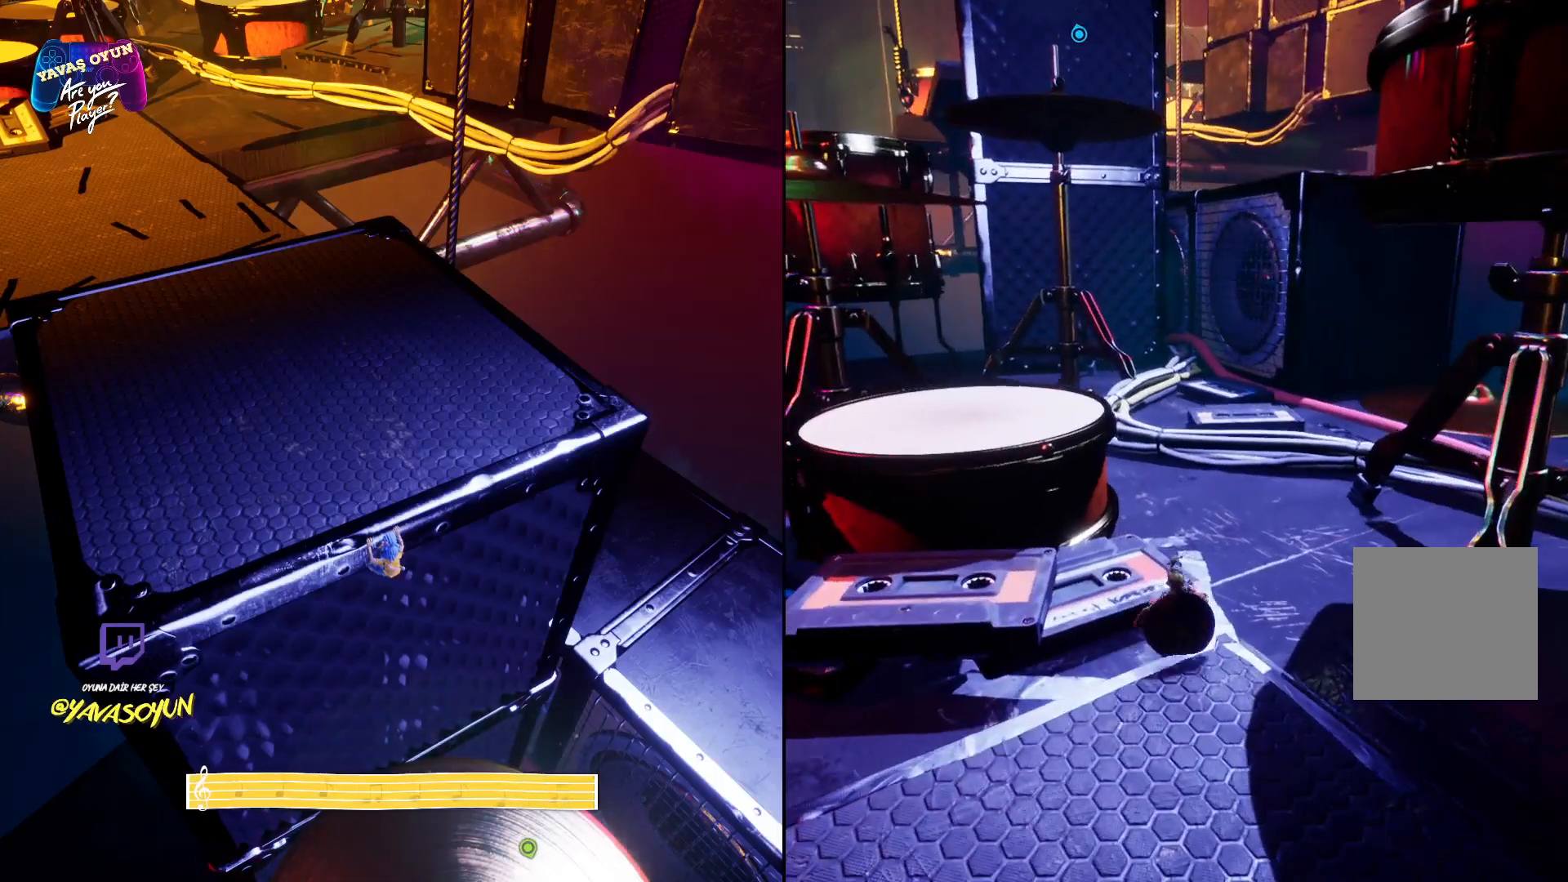
{"buttons": [], "left_stick": "up-left", "right_stick": "center", "events": [[83, "left_stick", "up-left"], [100, "A", "down"], [267, "A", "up"], [333, "A", "down"], [500, "A", "up"]]}
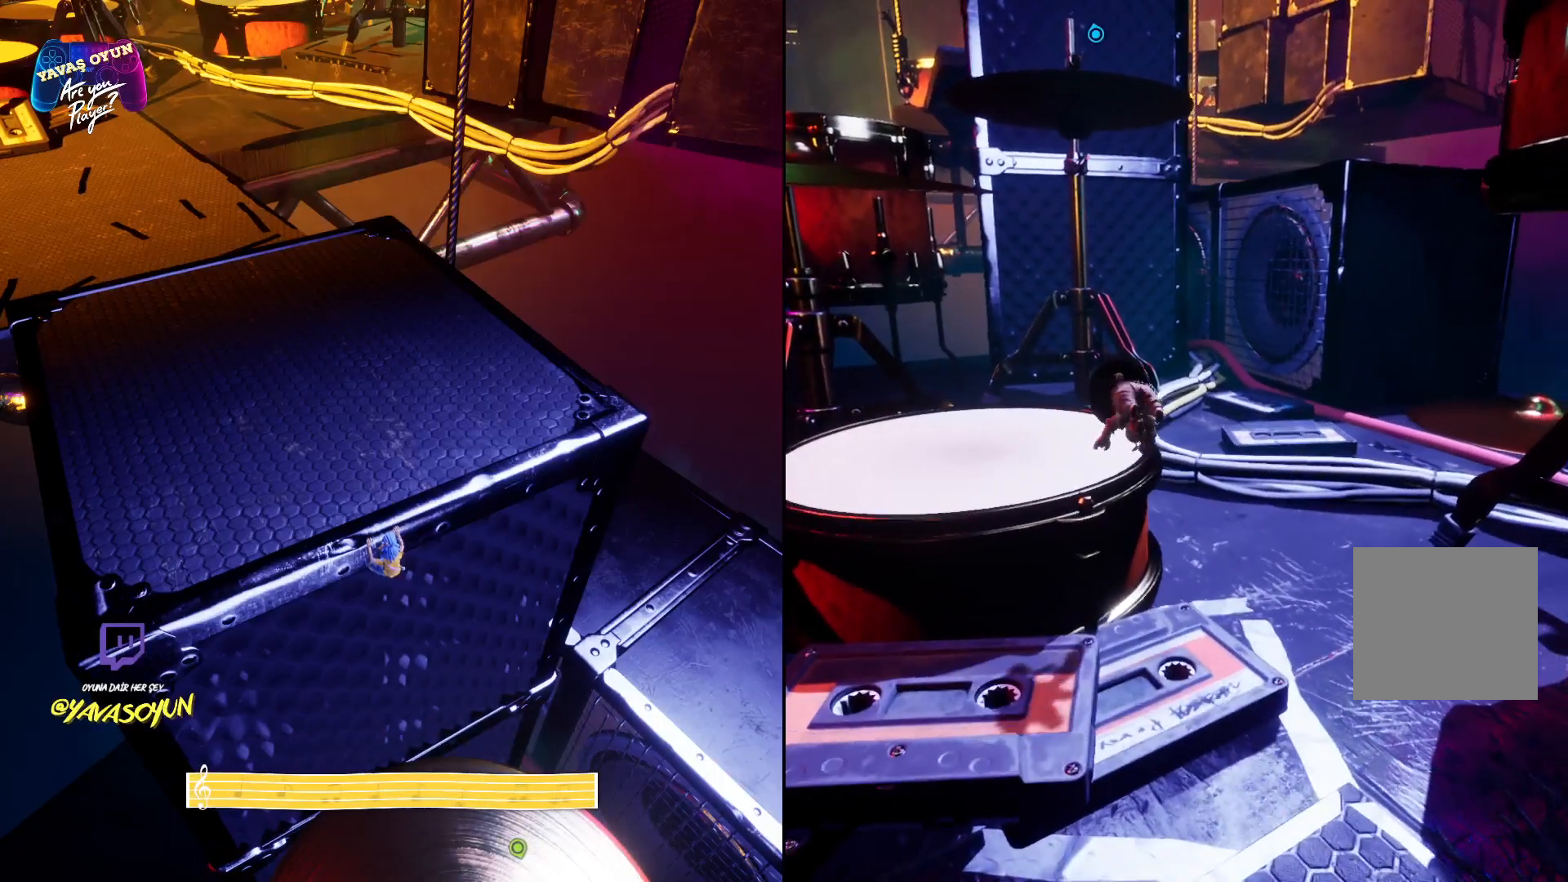
{"buttons": [], "left_stick": "up-left", "right_stick": "center", "events": [[100, "A", "down"], [317, "A", "up"]]}
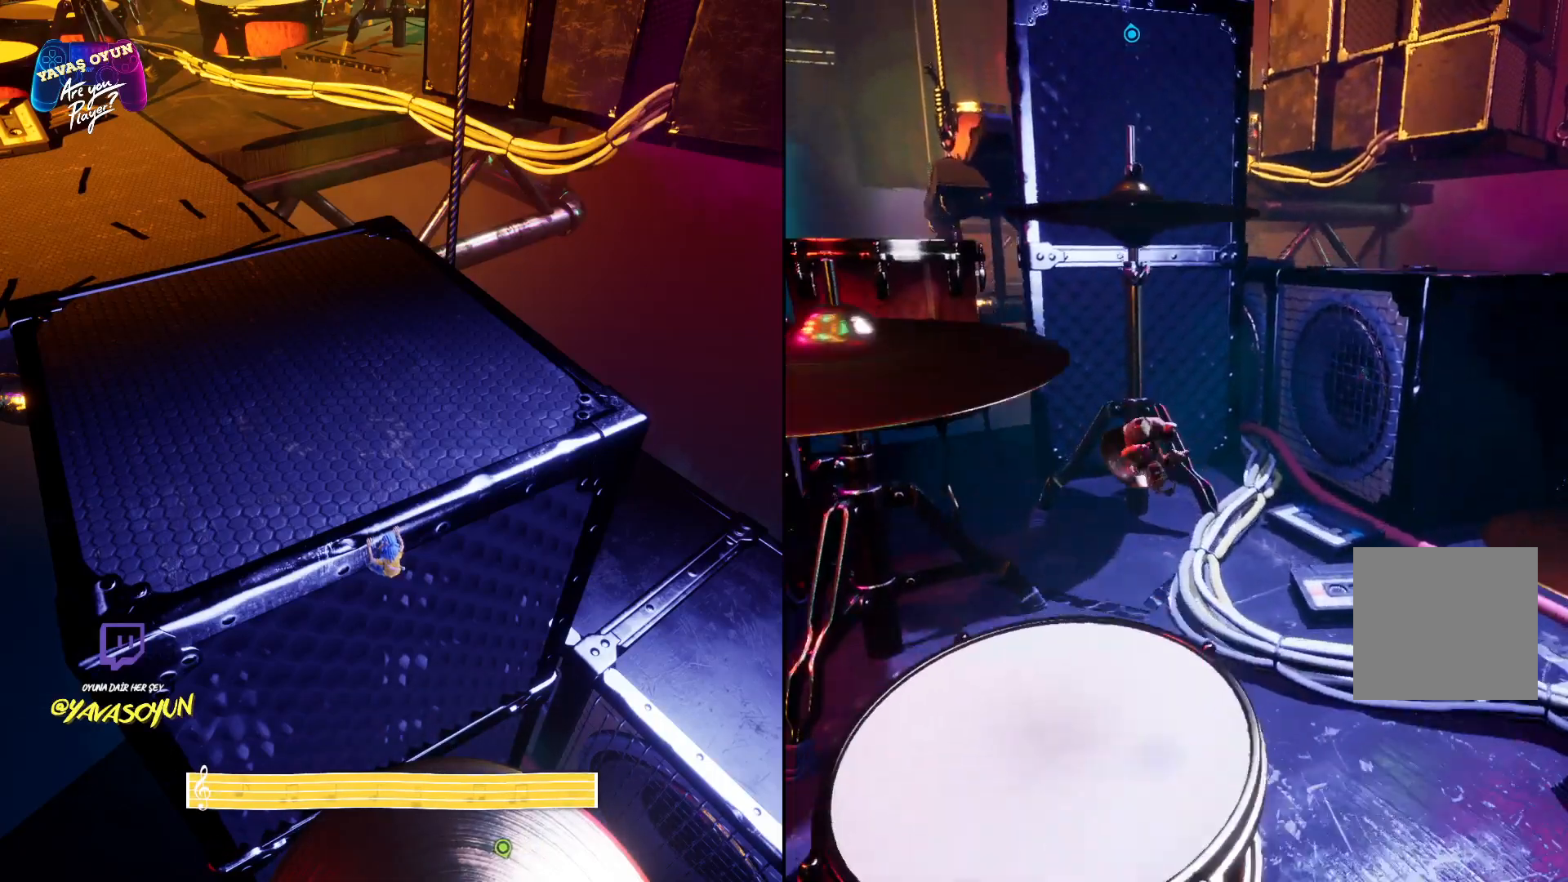
{"buttons": [], "left_stick": "up-left", "right_stick": "center", "events": []}
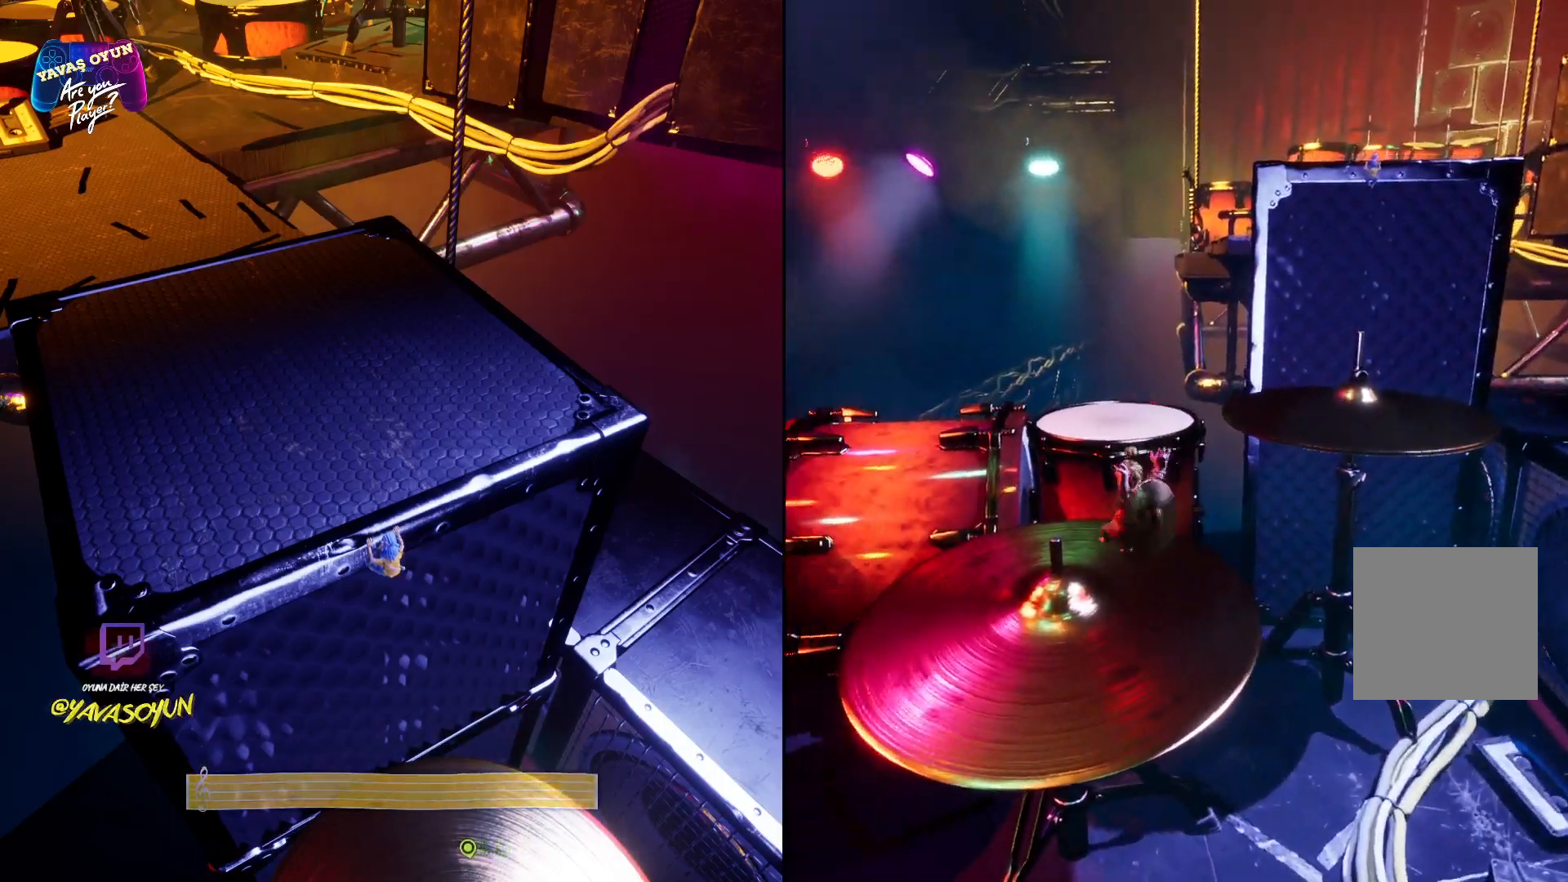
{"buttons": [], "left_stick": "up", "right_stick": "right", "events": [[150, "left_stick", "up"], [383, "right_stick", "right"]]}
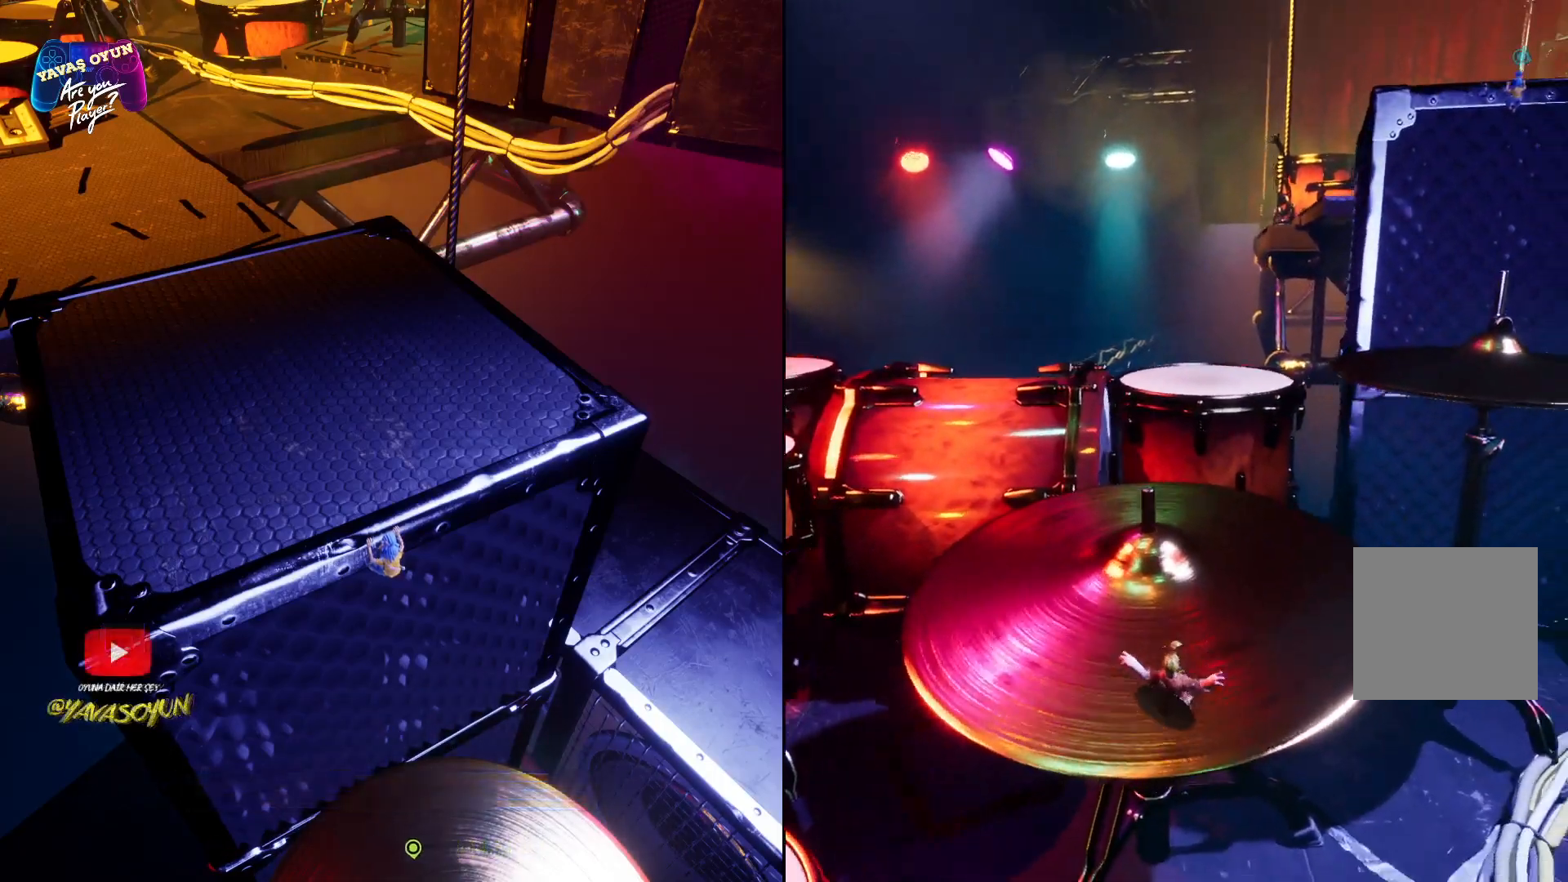
{"buttons": [], "left_stick": "up", "right_stick": "center", "events": [[333, "right_stick", "center"]]}
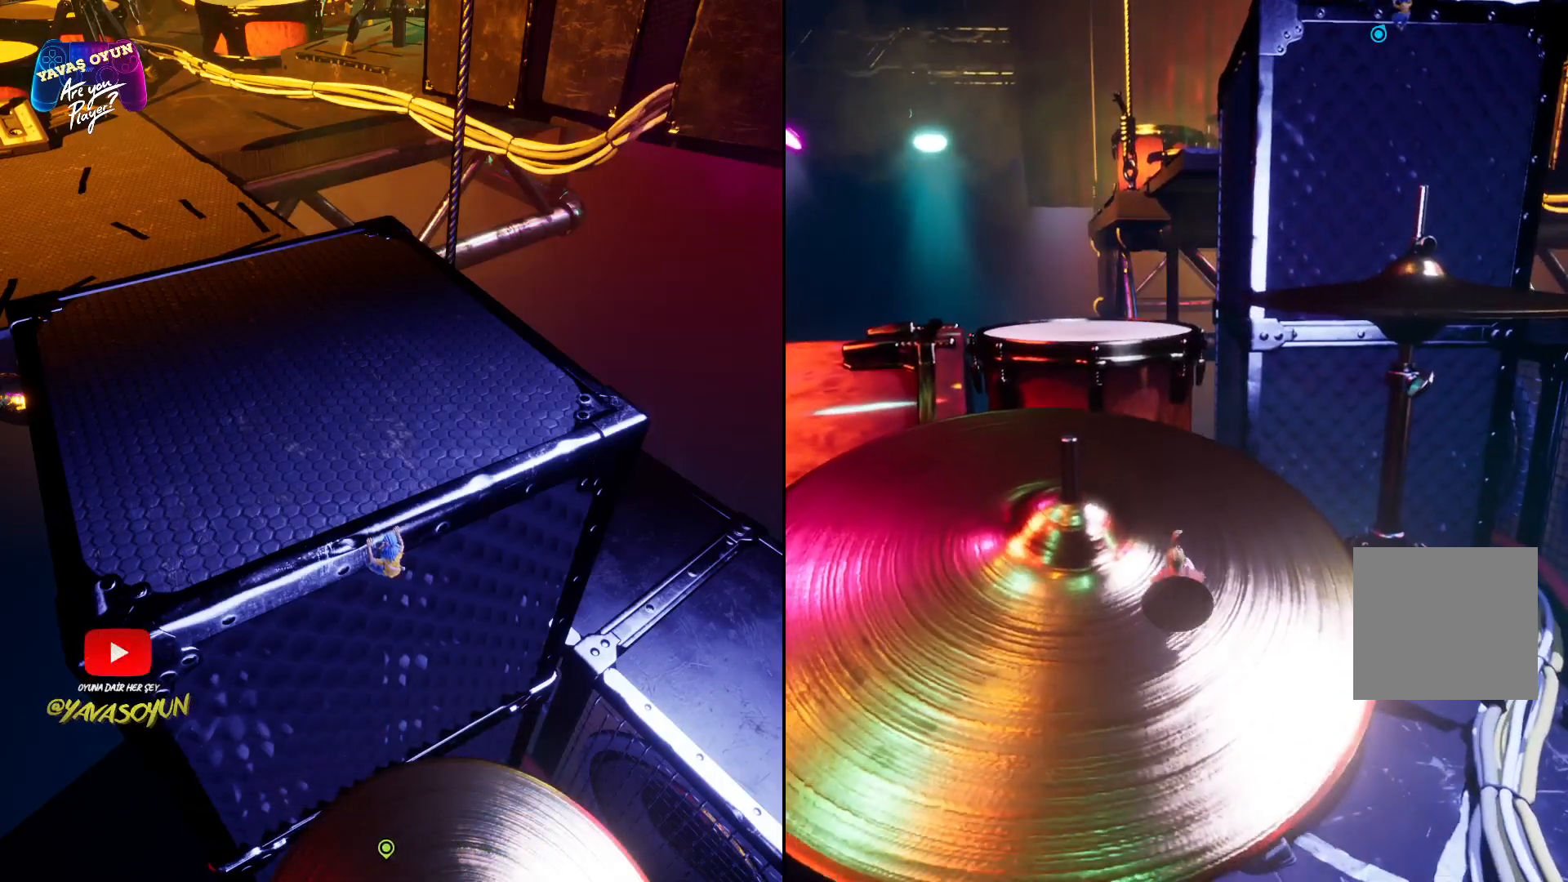
{"buttons": [], "left_stick": "up", "right_stick": "center", "events": []}
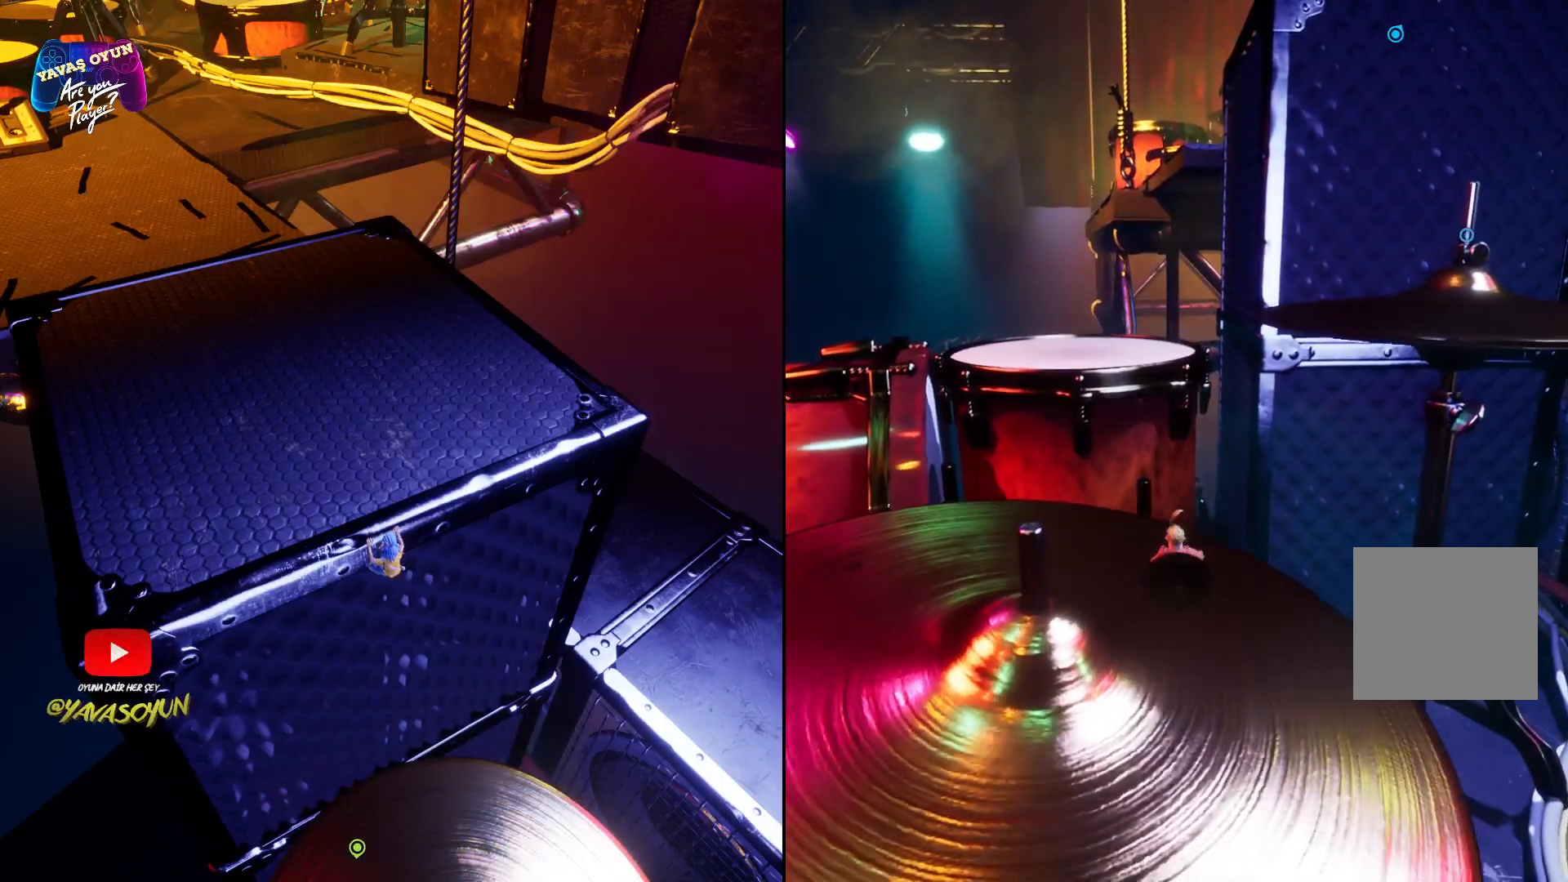
{"buttons": [], "left_stick": "up", "right_stick": "center", "events": [[283, "A", "down"], [467, "A", "up"]]}
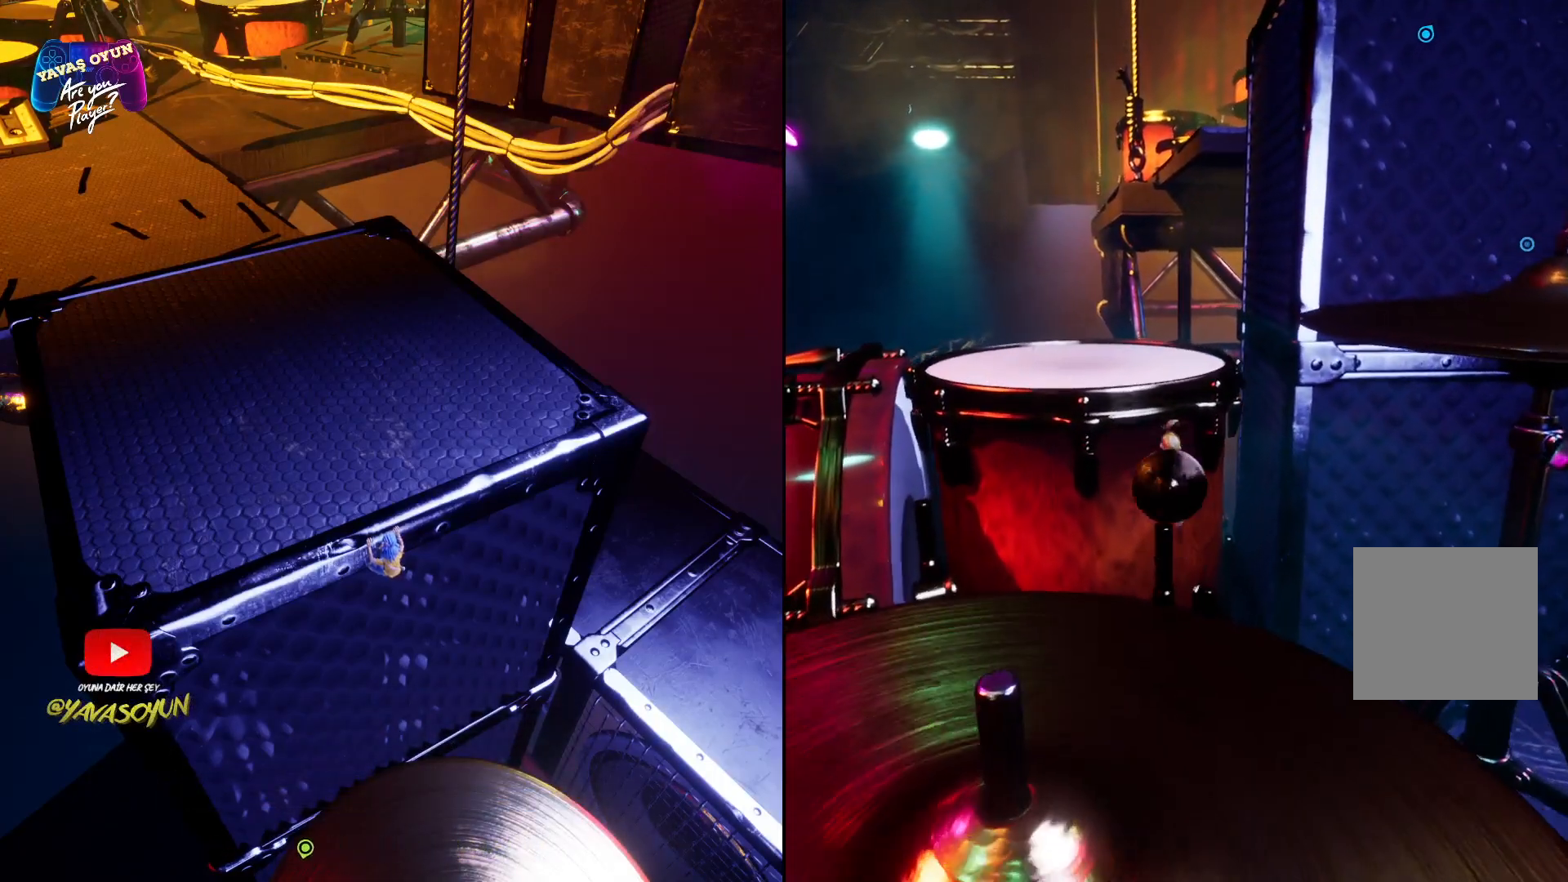
{"buttons": ["A"], "left_stick": "up", "right_stick": "center", "events": [[50, "A", "down"], [233, "A", "up"], [333, "A", "down"]]}
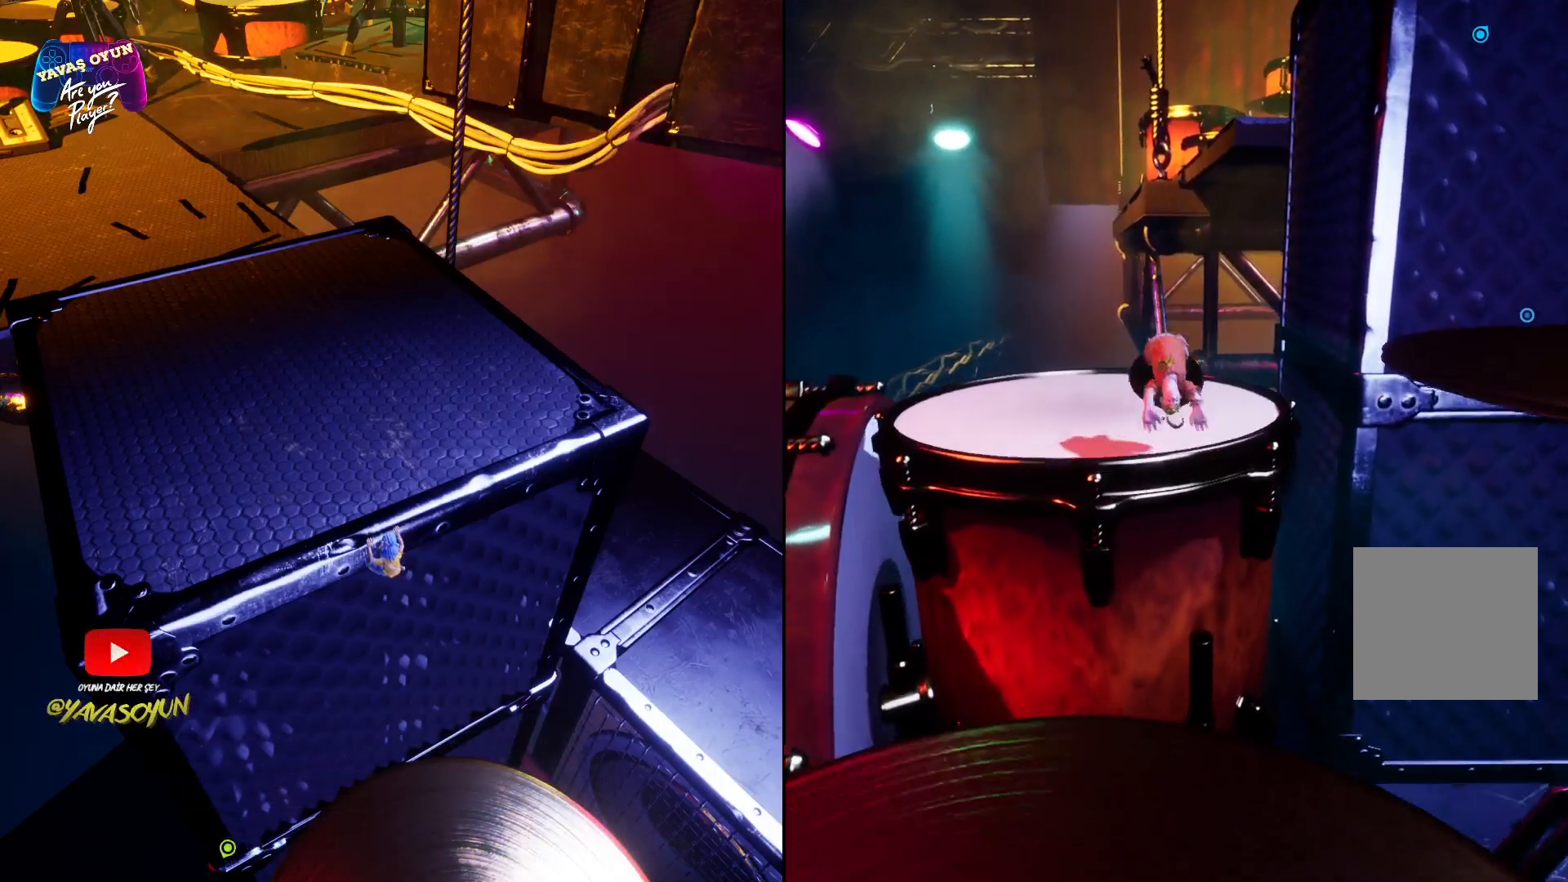
{"buttons": [], "left_stick": "up", "right_stick": "center", "events": [[333, "A", "up"]]}
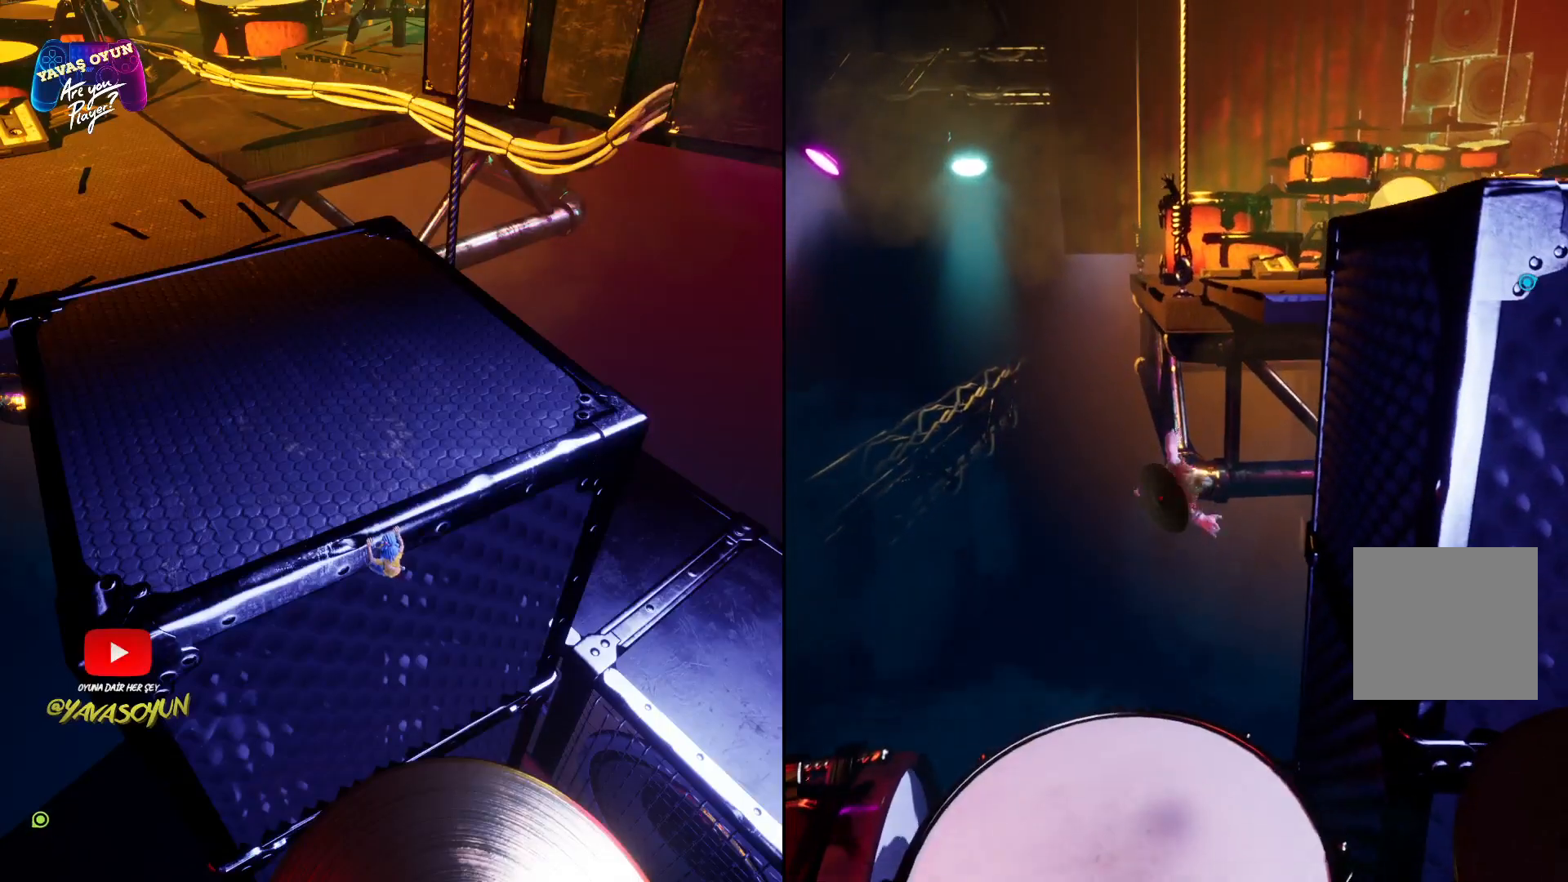
{"buttons": [], "left_stick": "down-right", "right_stick": "right", "events": [[33, "left_stick", "right"], [67, "right_stick", "down-right"], [467, "left_stick", "down-right"], [467, "right_stick", "right"]]}
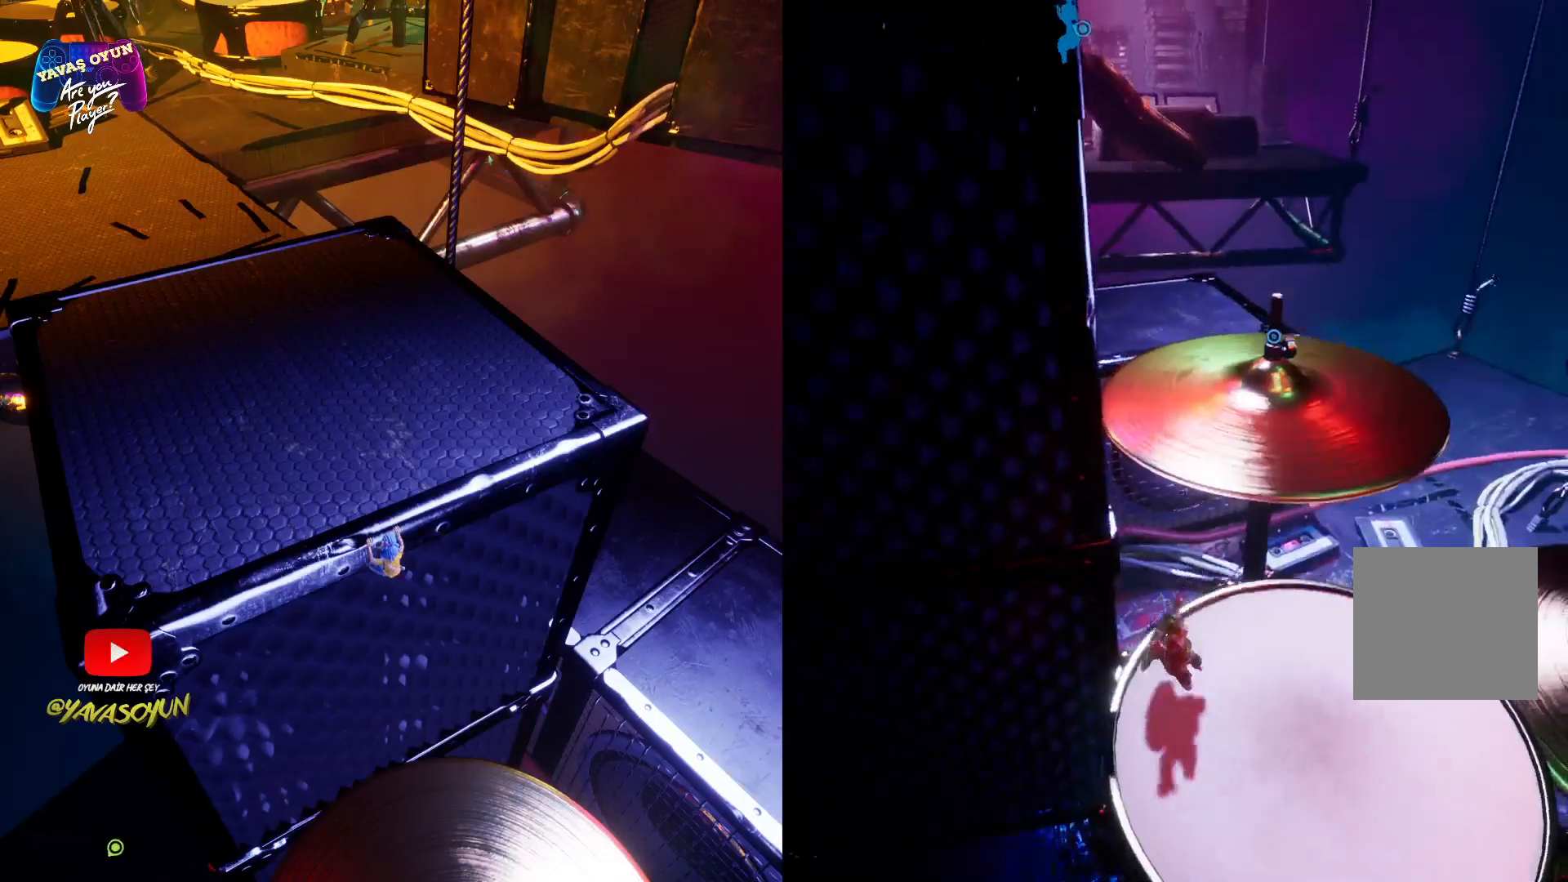
{"buttons": [], "left_stick": "up", "right_stick": "center", "events": [[83, "right_stick", "center"], [250, "left_stick", "up"]]}
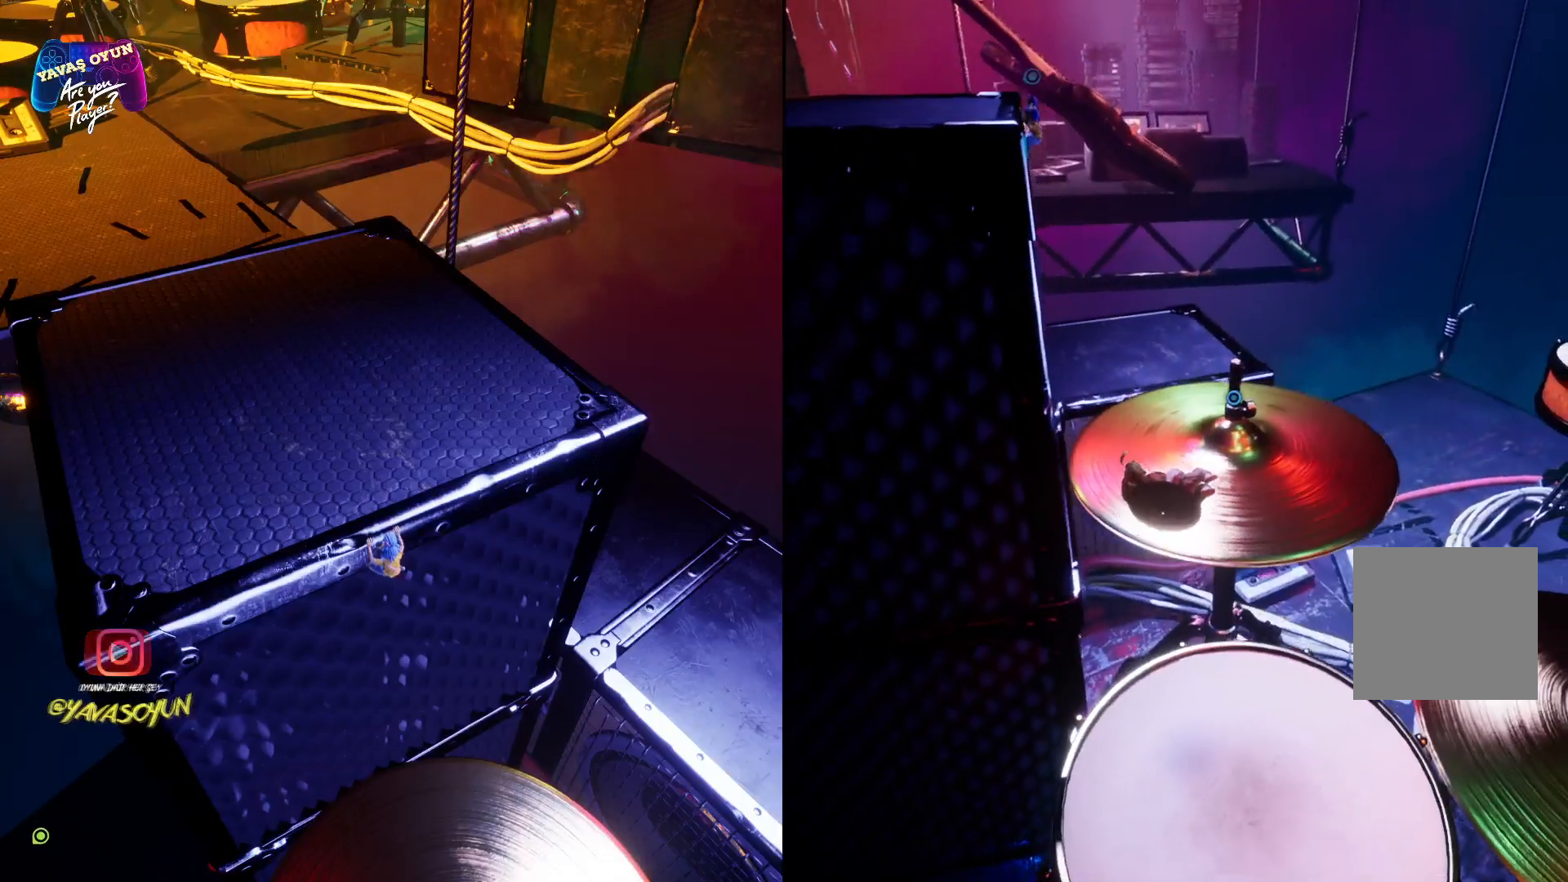
{"buttons": ["A", "X"], "left_stick": "up", "right_stick": "center", "events": [[183, "A", "down"], [400, "X", "down"]]}
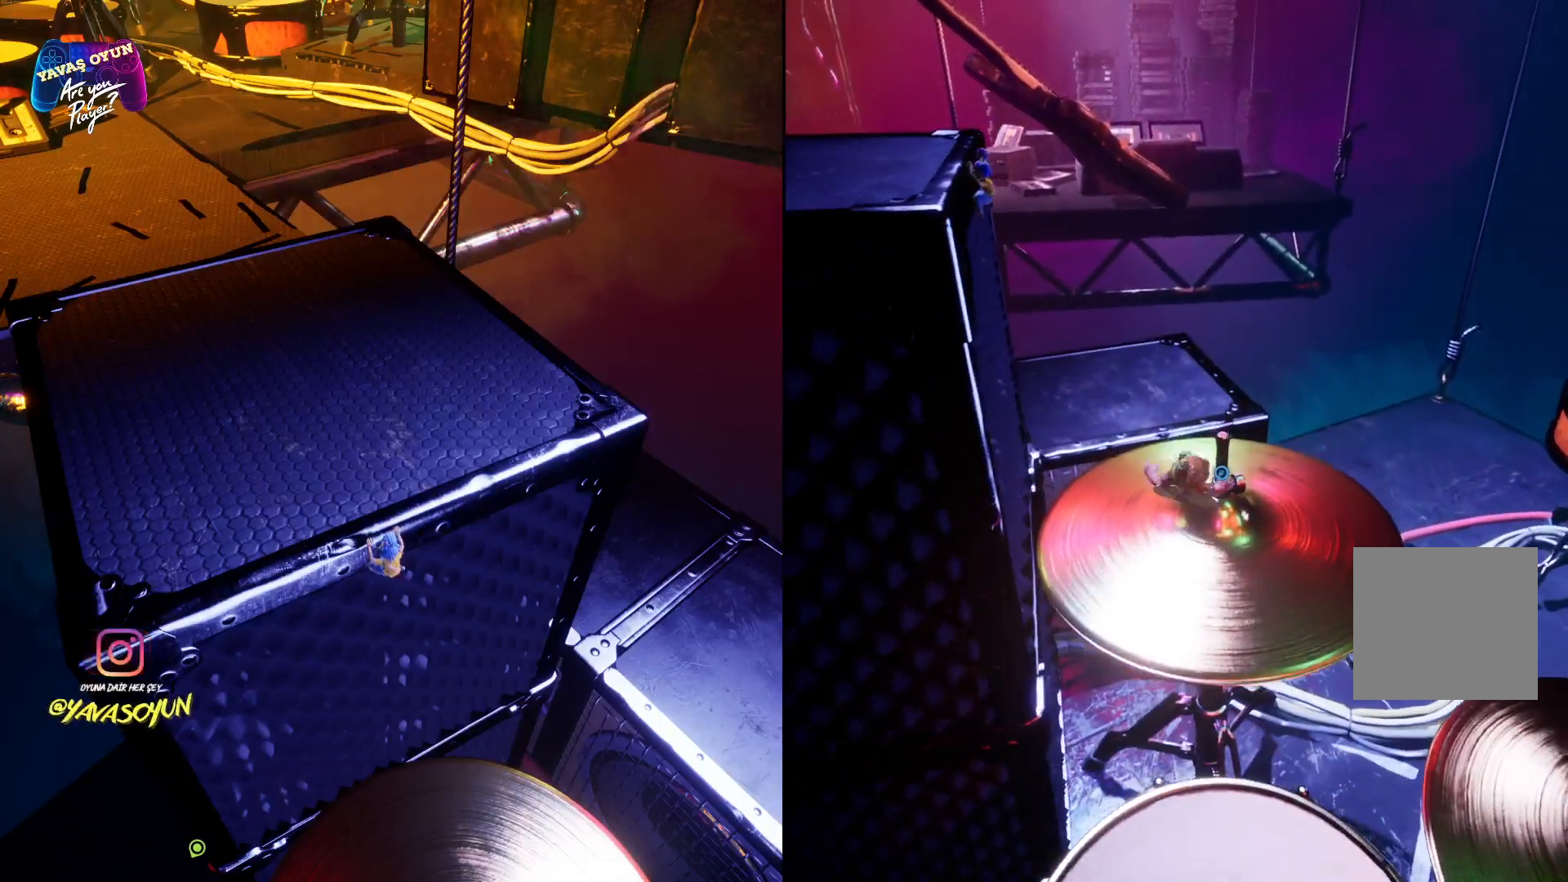
{"buttons": [], "left_stick": "center", "right_stick": "center", "events": [[133, "X", "up"], [167, "A", "up"], [433, "left_stick", "center"]]}
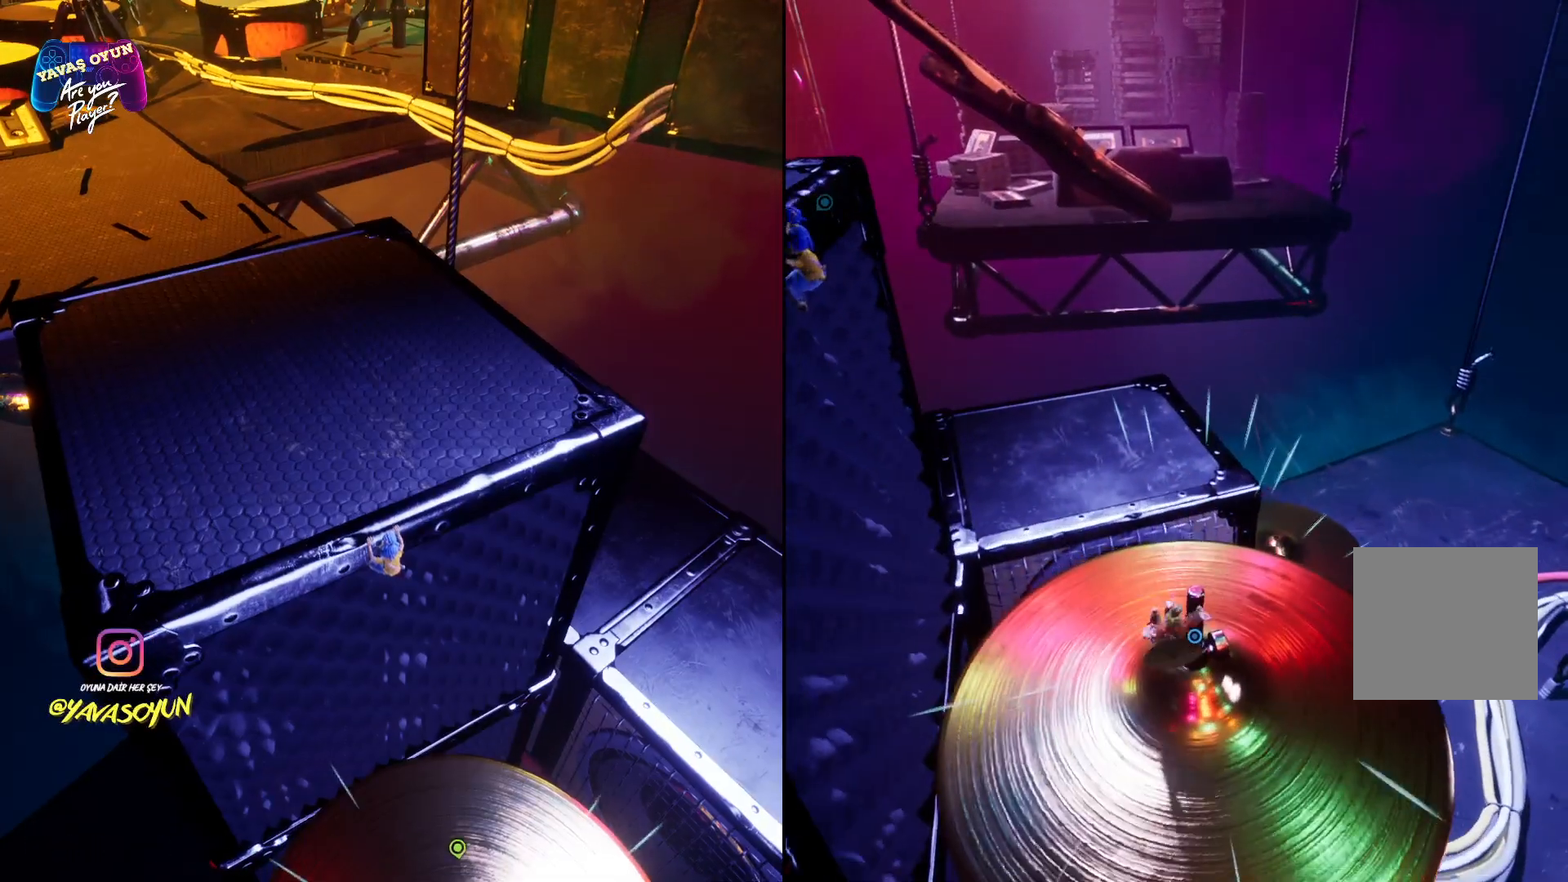
{"buttons": [], "left_stick": "center", "right_stick": "up-left", "events": [[400, "right_stick", "up-left"]]}
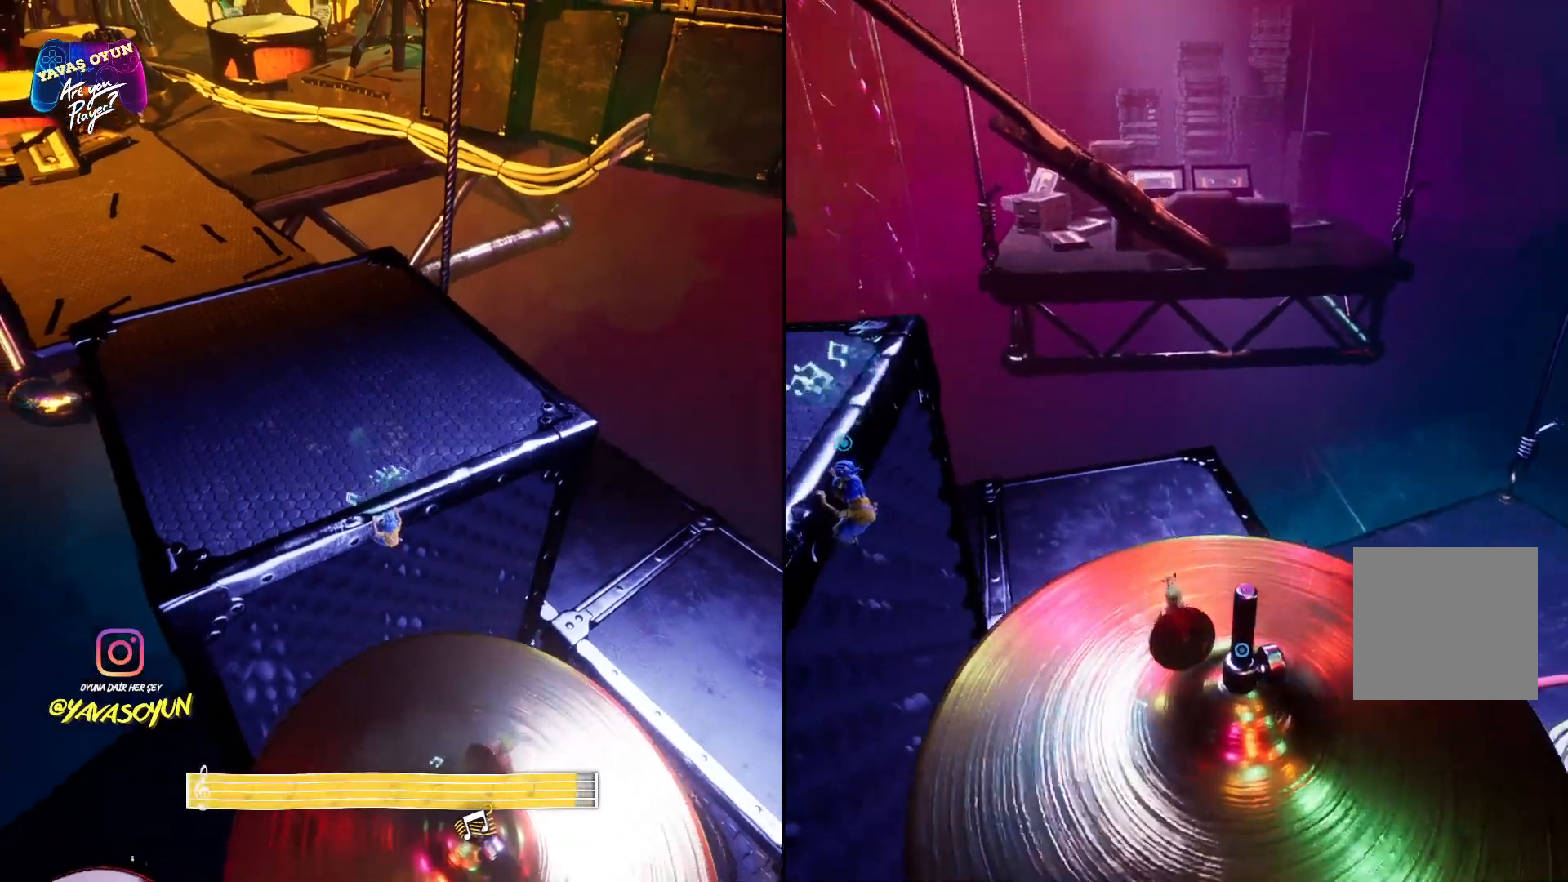
{"buttons": [], "left_stick": "up-left", "right_stick": "center", "events": [[250, "left_stick", "up-left"], [283, "right_stick", "center"]]}
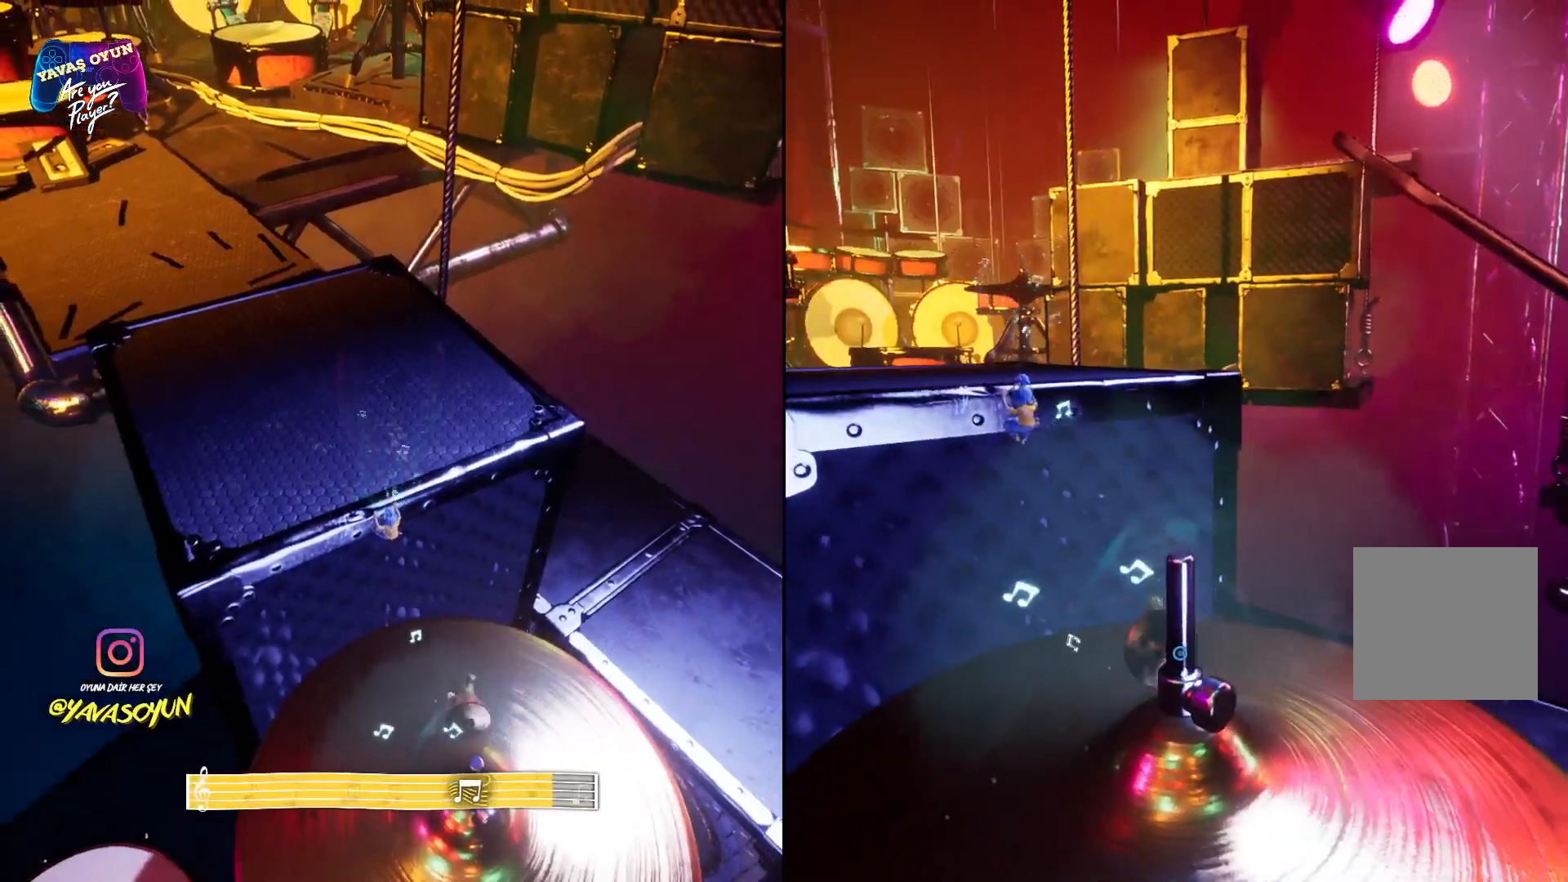
{"buttons": ["A", "X"], "left_stick": "up-left", "right_stick": "center", "events": [[183, "A", "down"], [417, "A", "up"], [467, "A", "down"], [467, "X", "down"]]}
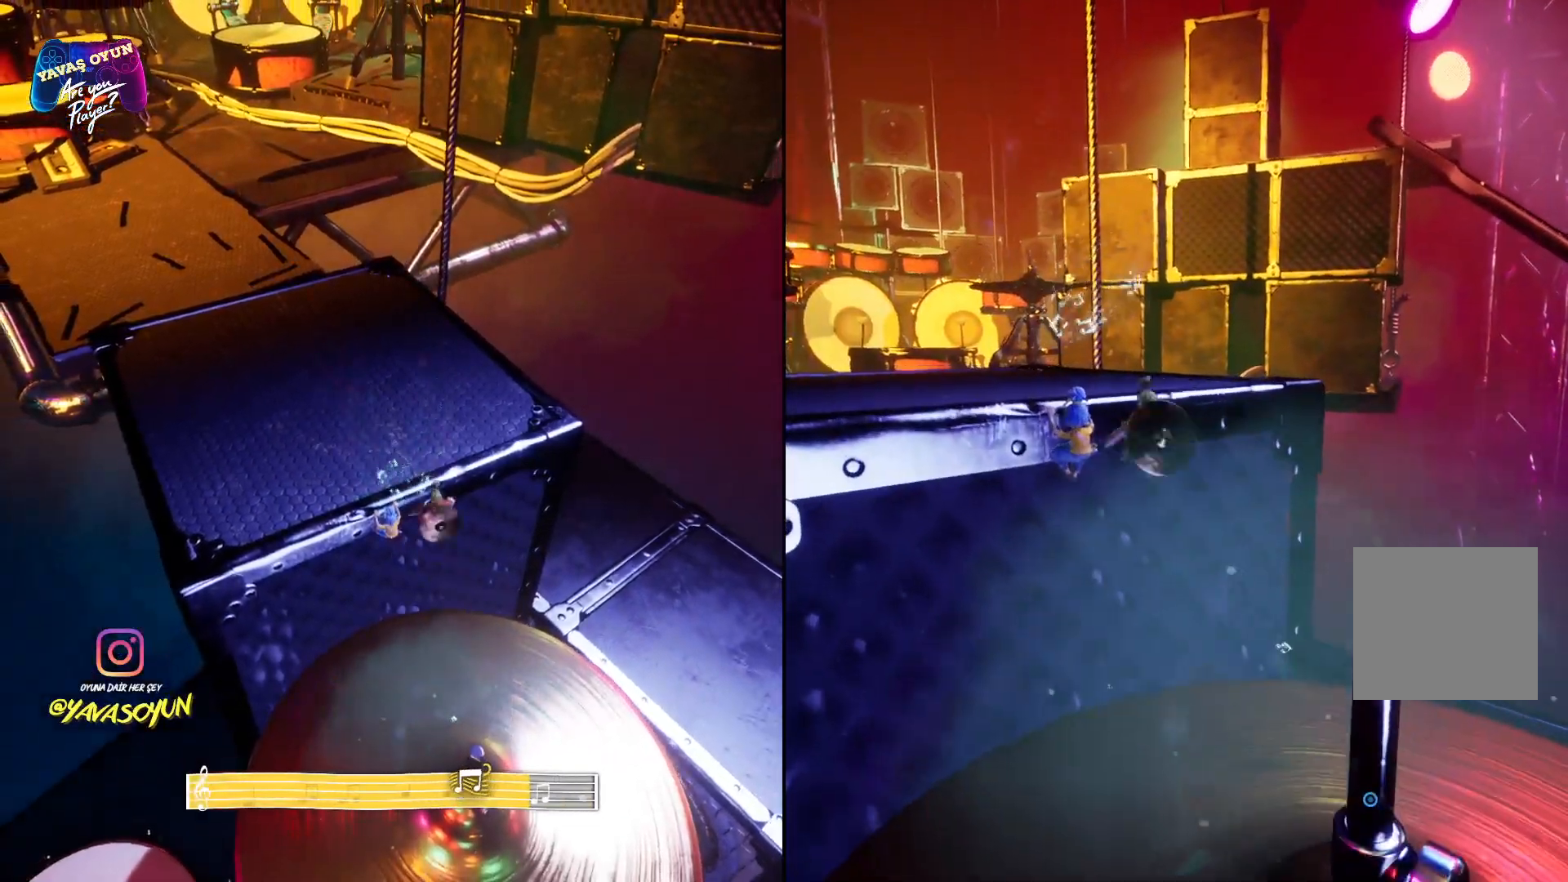
{"buttons": [], "left_stick": "up-left", "right_stick": "center", "events": [[167, "X", "up"], [217, "A", "up"]]}
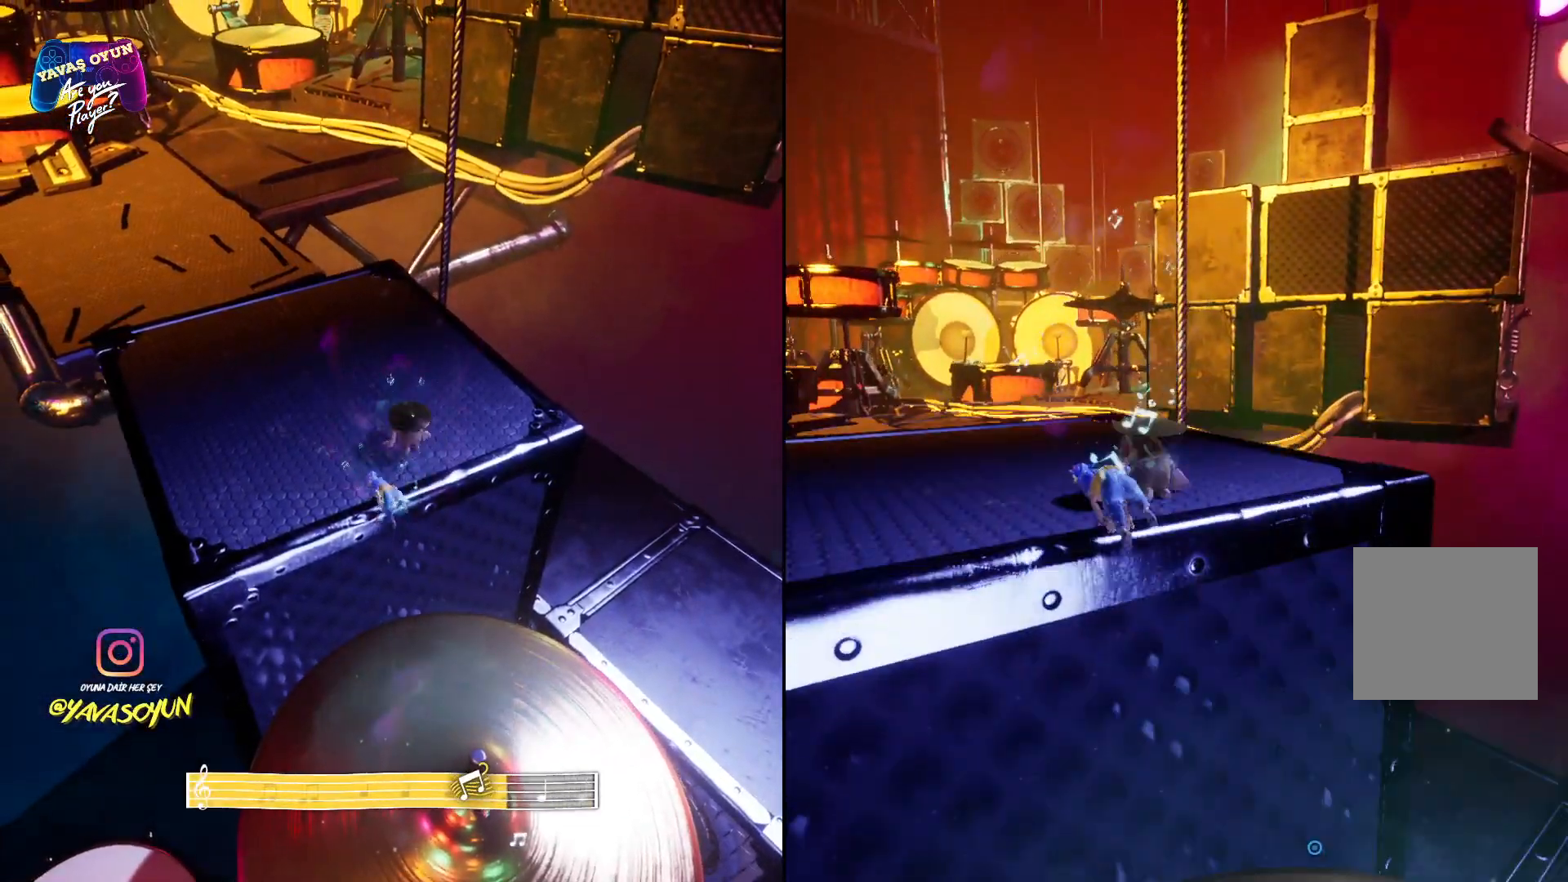
{"buttons": [], "left_stick": "up-left", "right_stick": "center", "events": []}
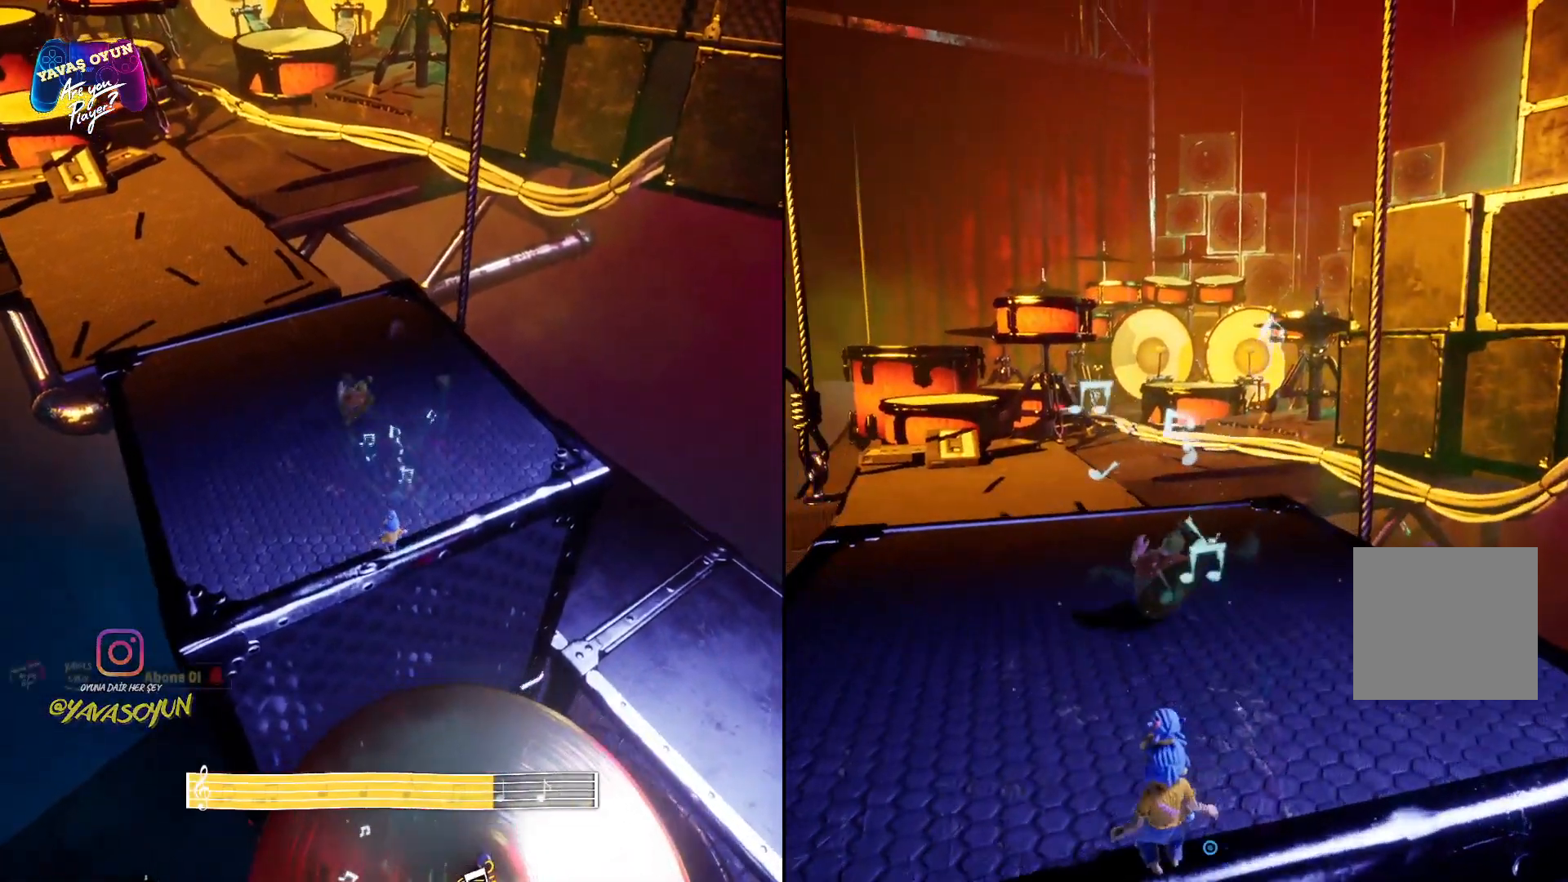
{"buttons": [], "left_stick": "up-left", "right_stick": "down", "events": [[233, "right_stick", "down"]]}
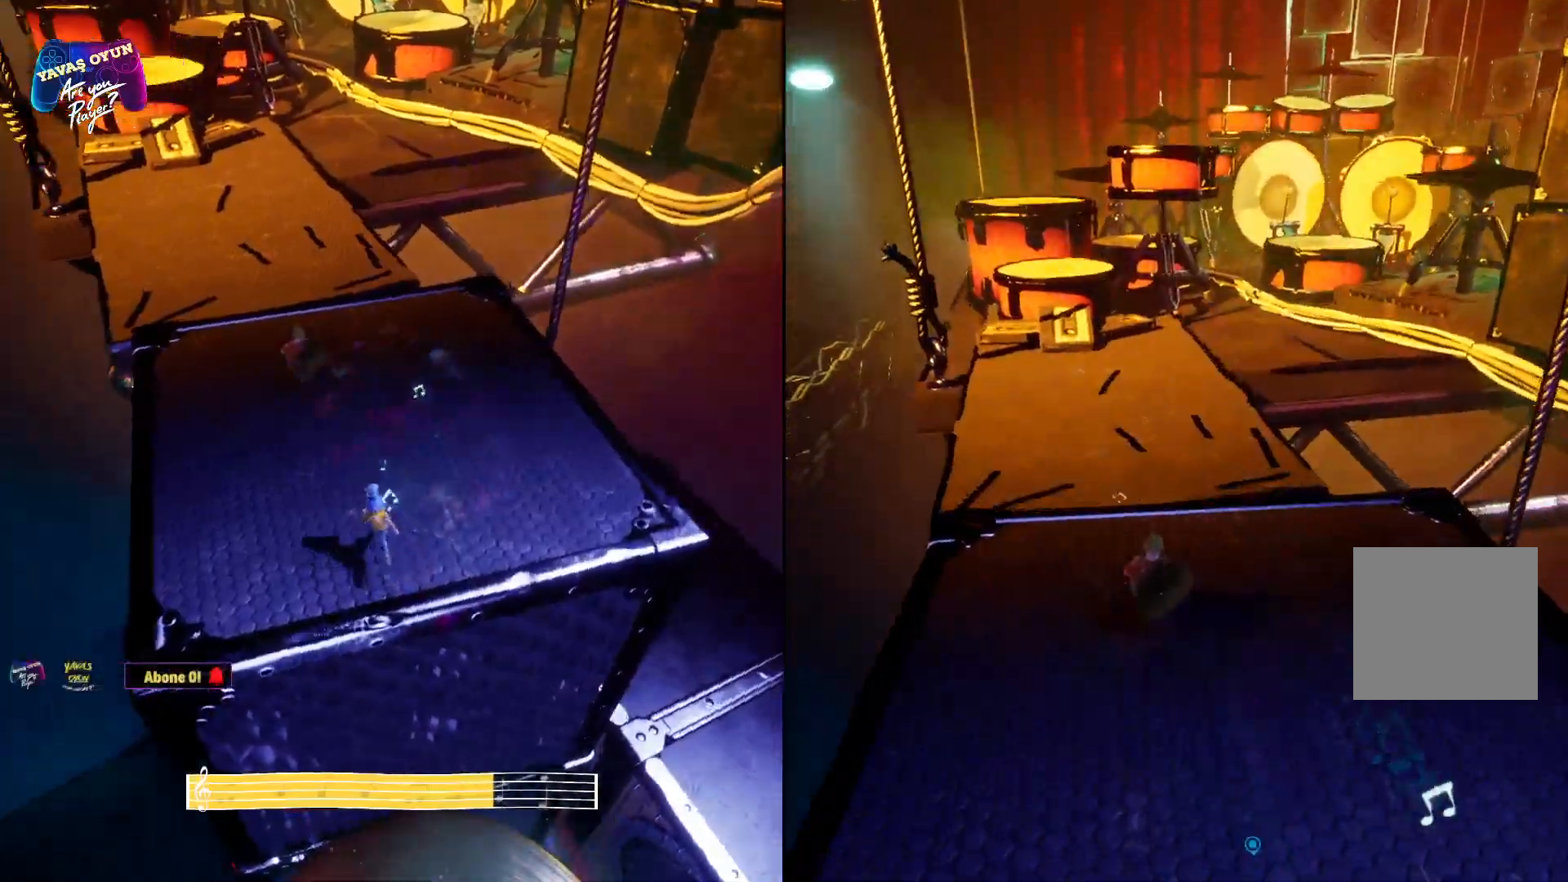
{"buttons": ["A"], "left_stick": "up-left", "right_stick": "center", "events": [[50, "right_stick", "center"], [383, "A", "down"]]}